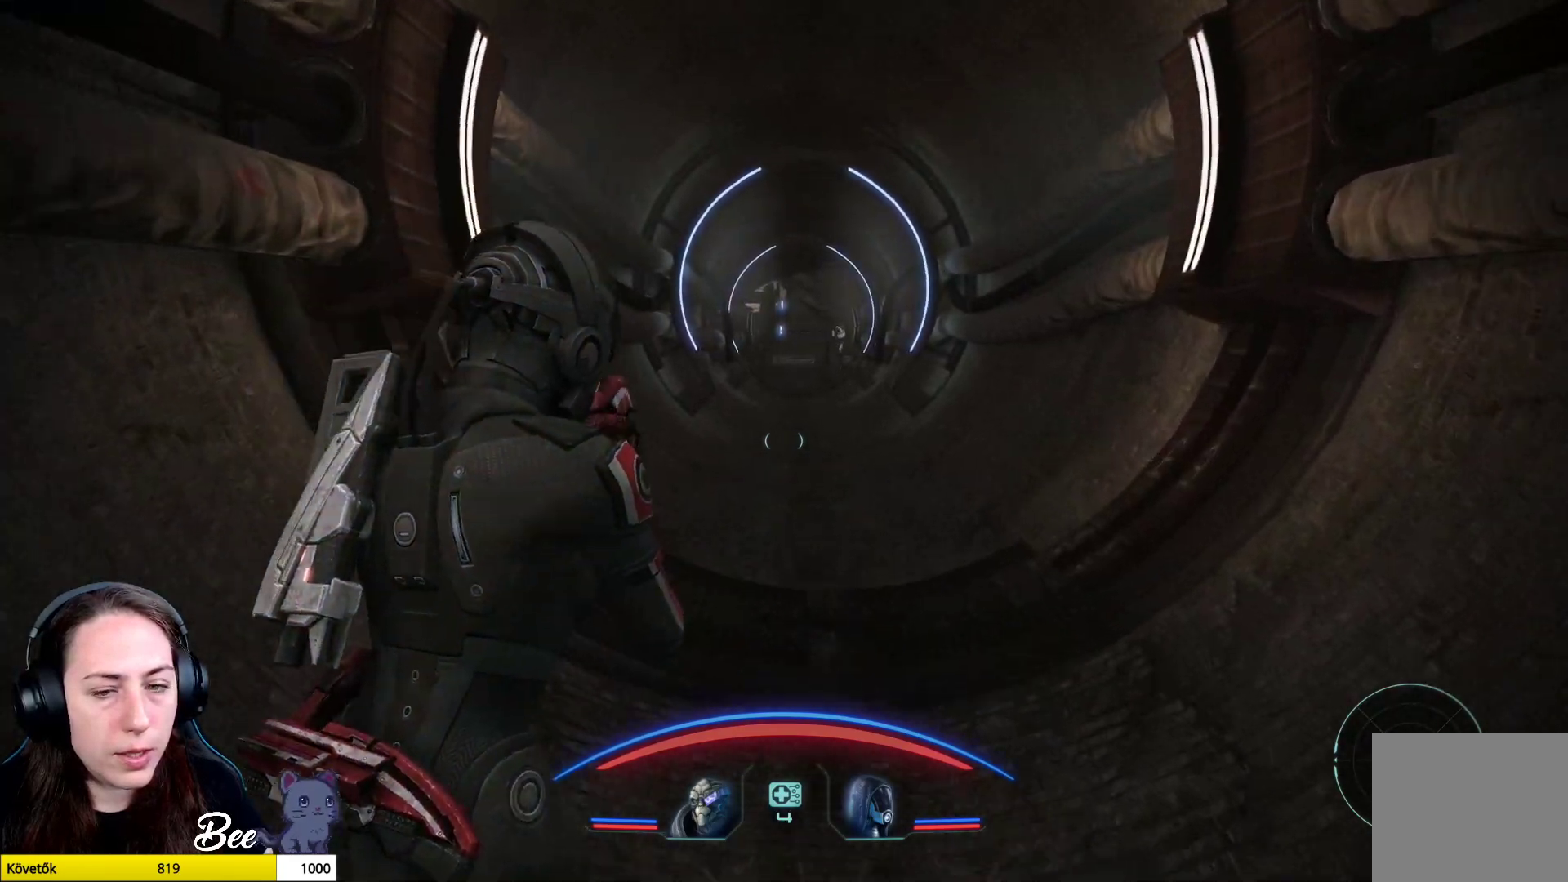
Gameplay with a controller (PlayStation layout); each line is a JSON object with the inputs held at the frame after it. "events" lists button and stick changes between this image and that frame as [ms after this image, input, new state], when the widget could be followed in between.
{"buttons": [], "left_stick": "up", "right_stick": "center", "events": []}
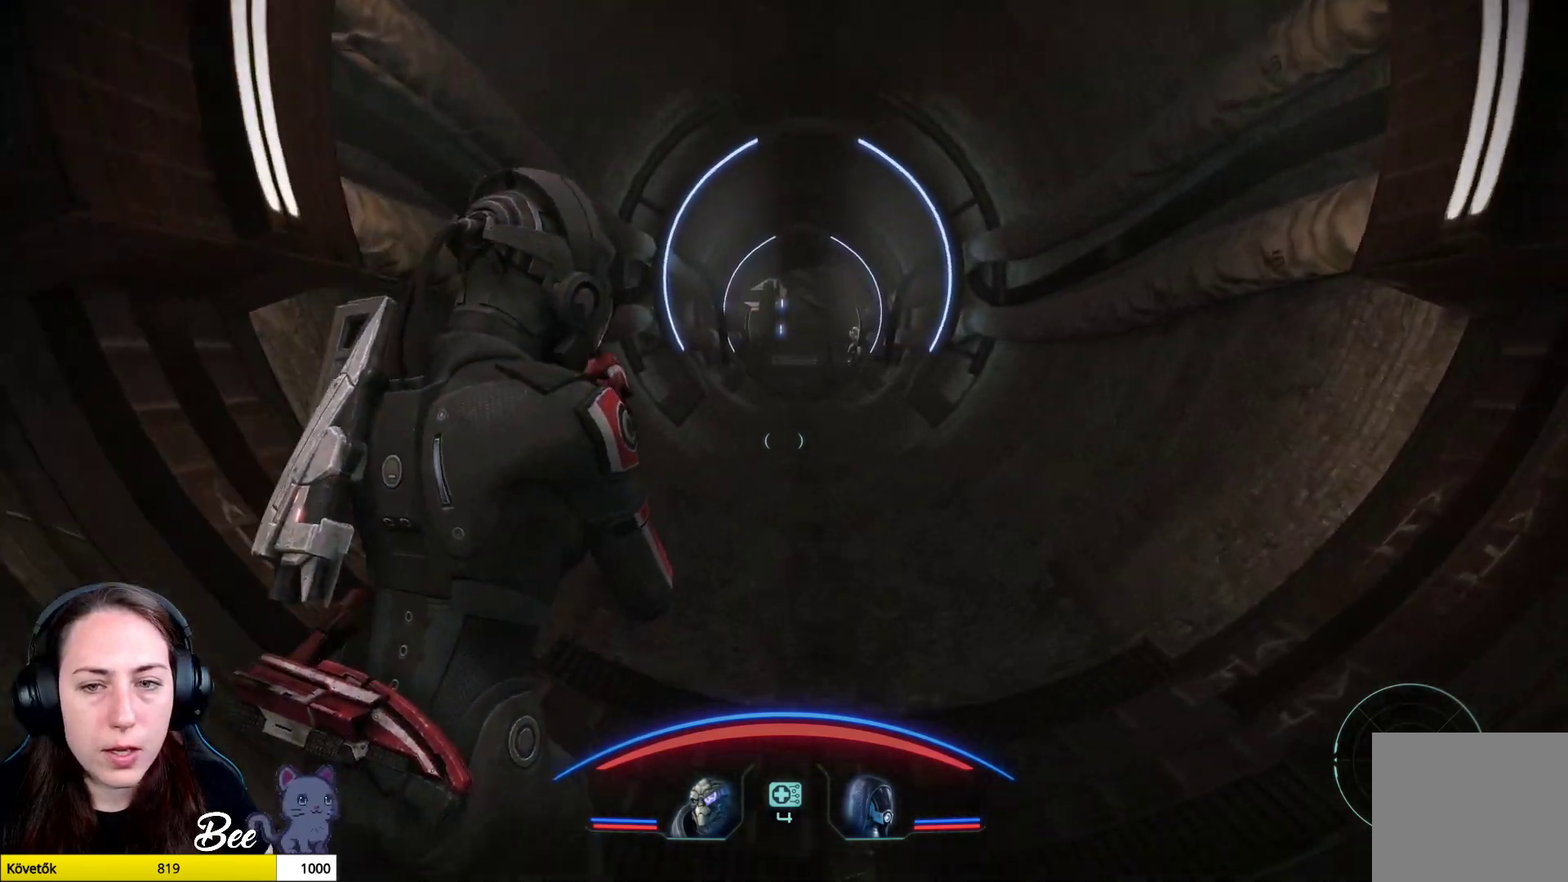
{"buttons": [], "left_stick": "center", "right_stick": "center", "events": [[100, "right_stick", "up-right"], [217, "right_stick", "center"], [367, "left_stick", "center"]]}
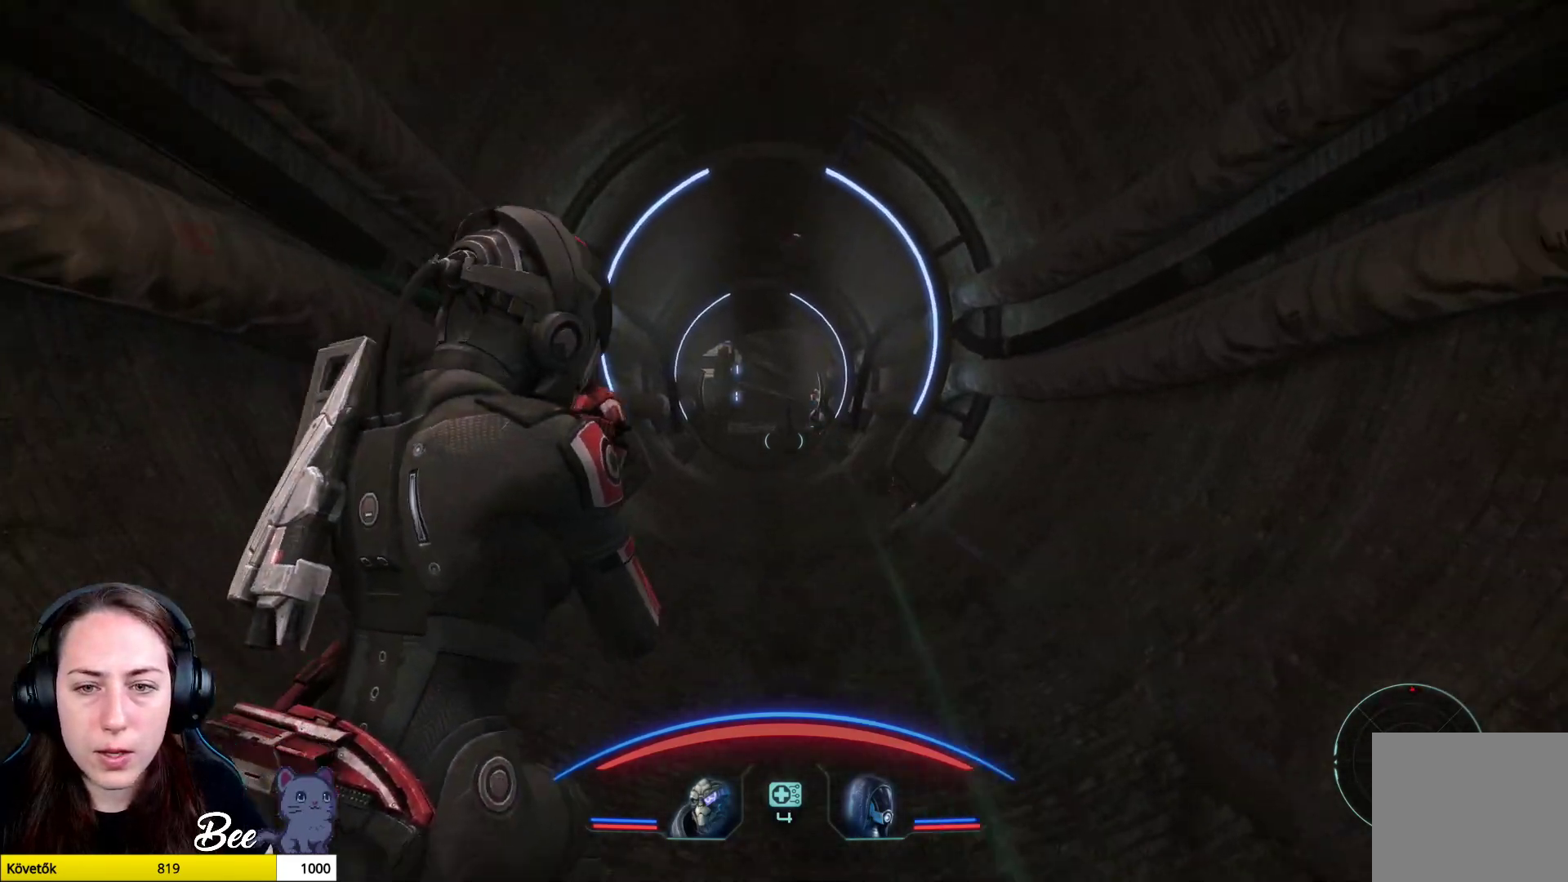
{"buttons": ["L2"], "left_stick": "up", "right_stick": "up-right", "events": [[50, "L2", "down"], [50, "left_stick", "up"], [117, "right_stick", "right"], [167, "right_stick", "up-right"]]}
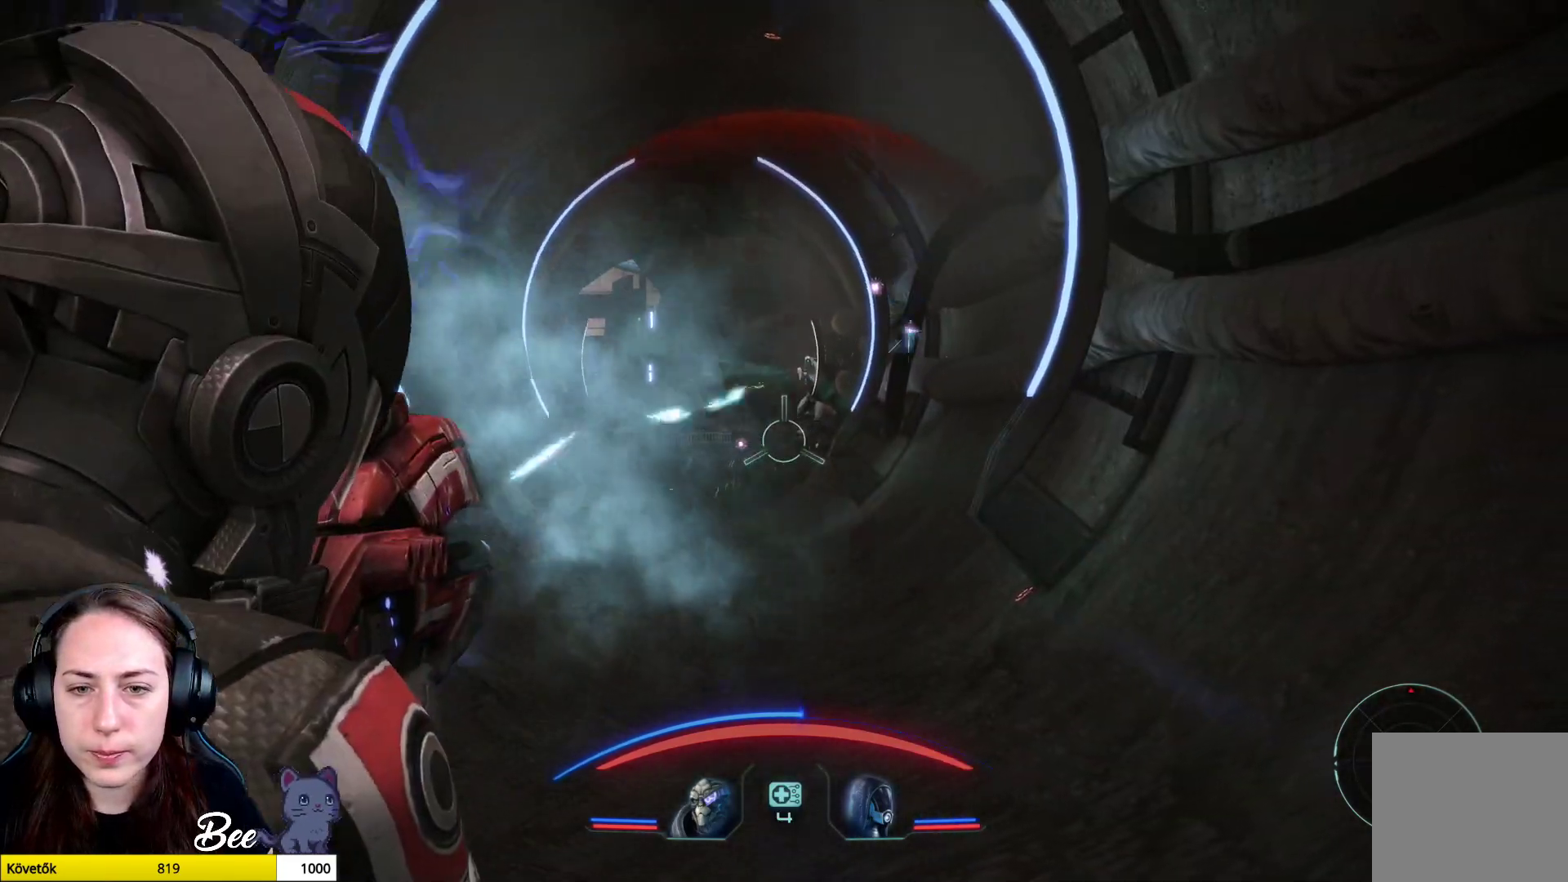
{"buttons": ["L2", "R2"], "left_stick": "up", "right_stick": "center", "events": [[67, "right_stick", "up"], [234, "R2", "down"], [384, "right_stick", "center"]]}
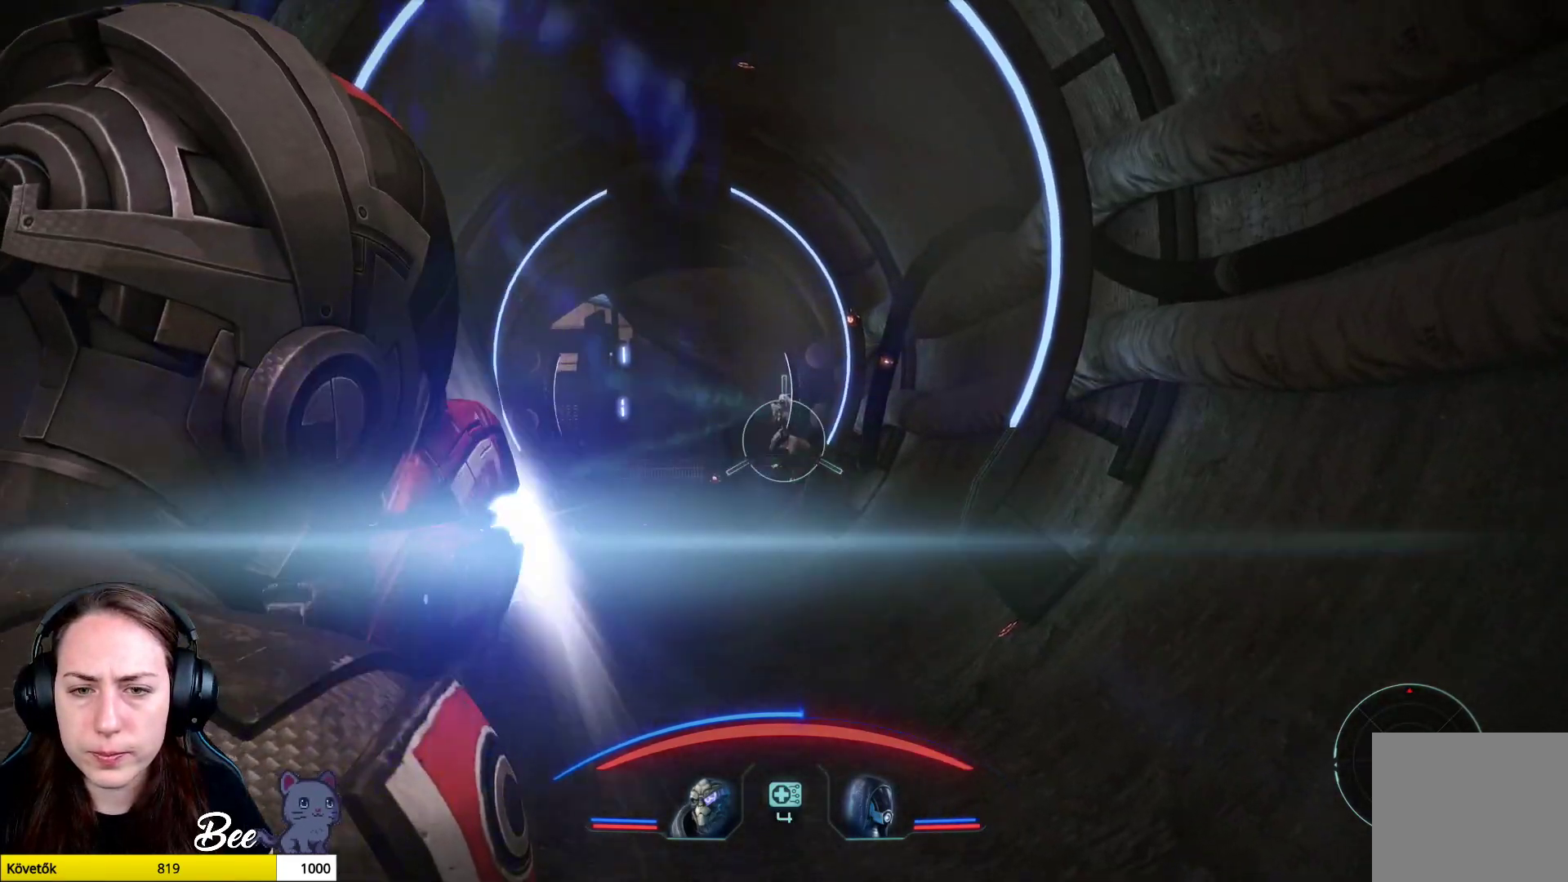
{"buttons": ["L2", "R2"], "left_stick": "up", "right_stick": "center", "events": [[100, "right_stick", "left"], [317, "right_stick", "center"]]}
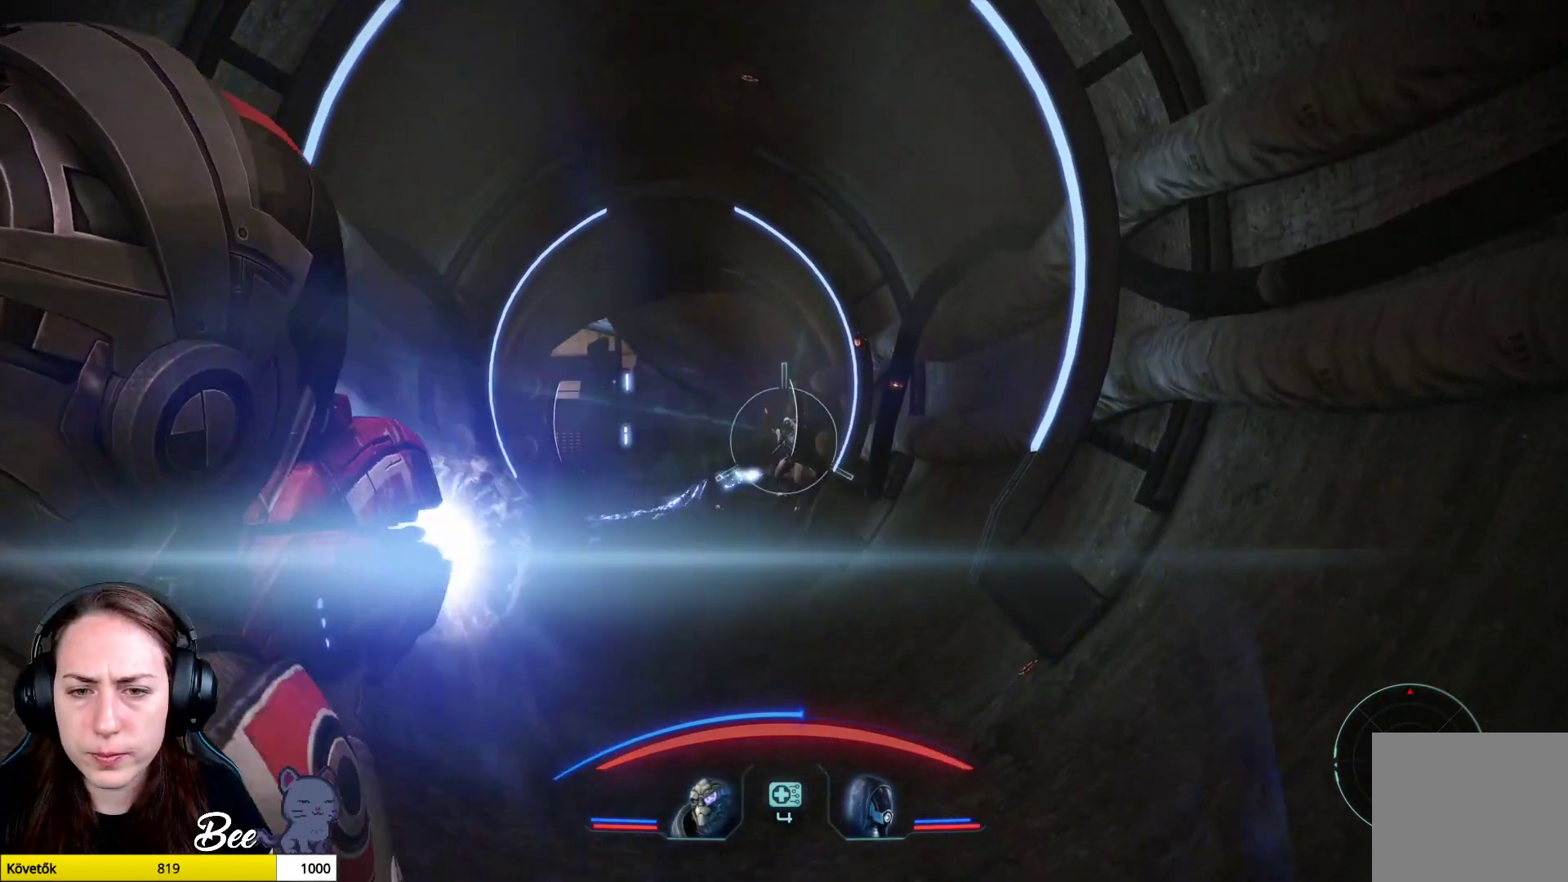
{"buttons": ["L2", "R2"], "left_stick": "up", "right_stick": "down", "events": [[167, "right_stick", "down"]]}
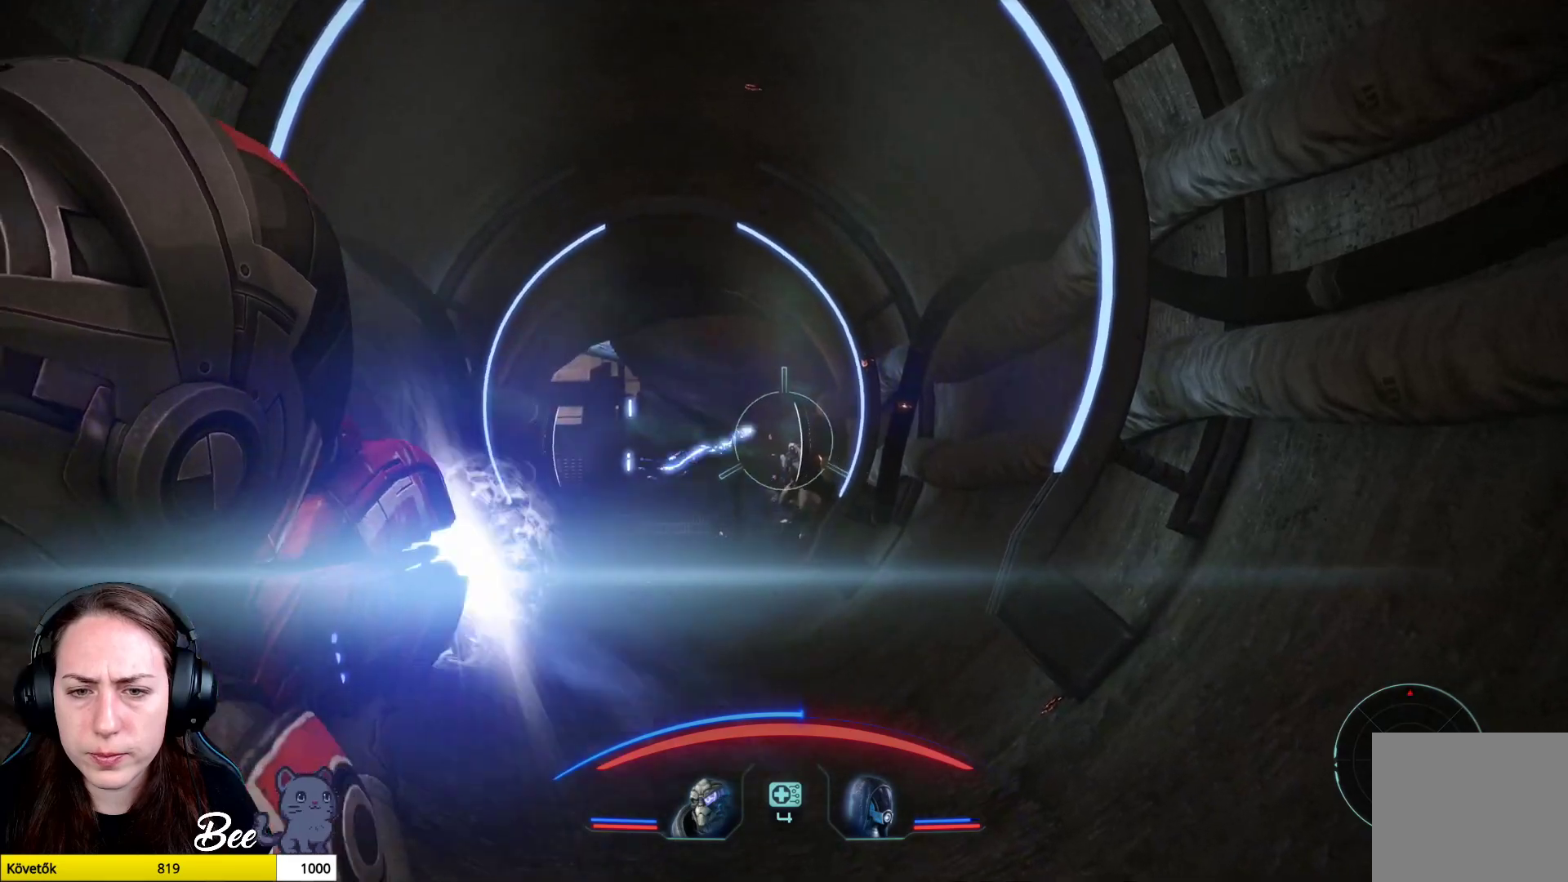
{"buttons": ["L2", "R2"], "left_stick": "up", "right_stick": "down-right", "events": [[83, "right_stick", "down-right"]]}
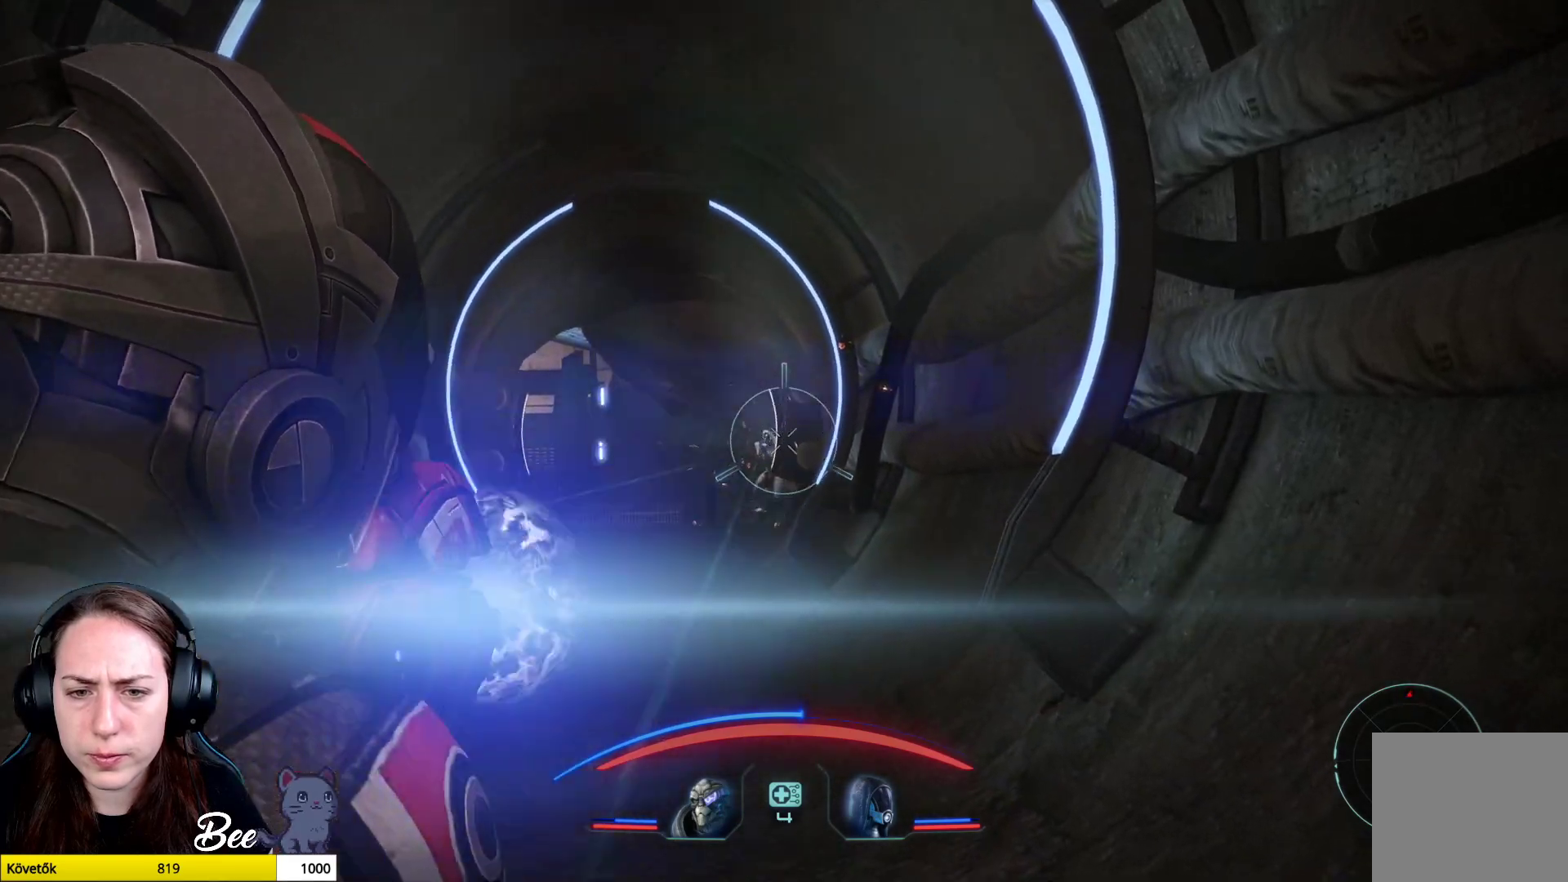
{"buttons": ["L2", "R2"], "left_stick": "up", "right_stick": "center", "events": [[184, "right_stick", "down"], [351, "right_stick", "down-left"], [484, "right_stick", "center"]]}
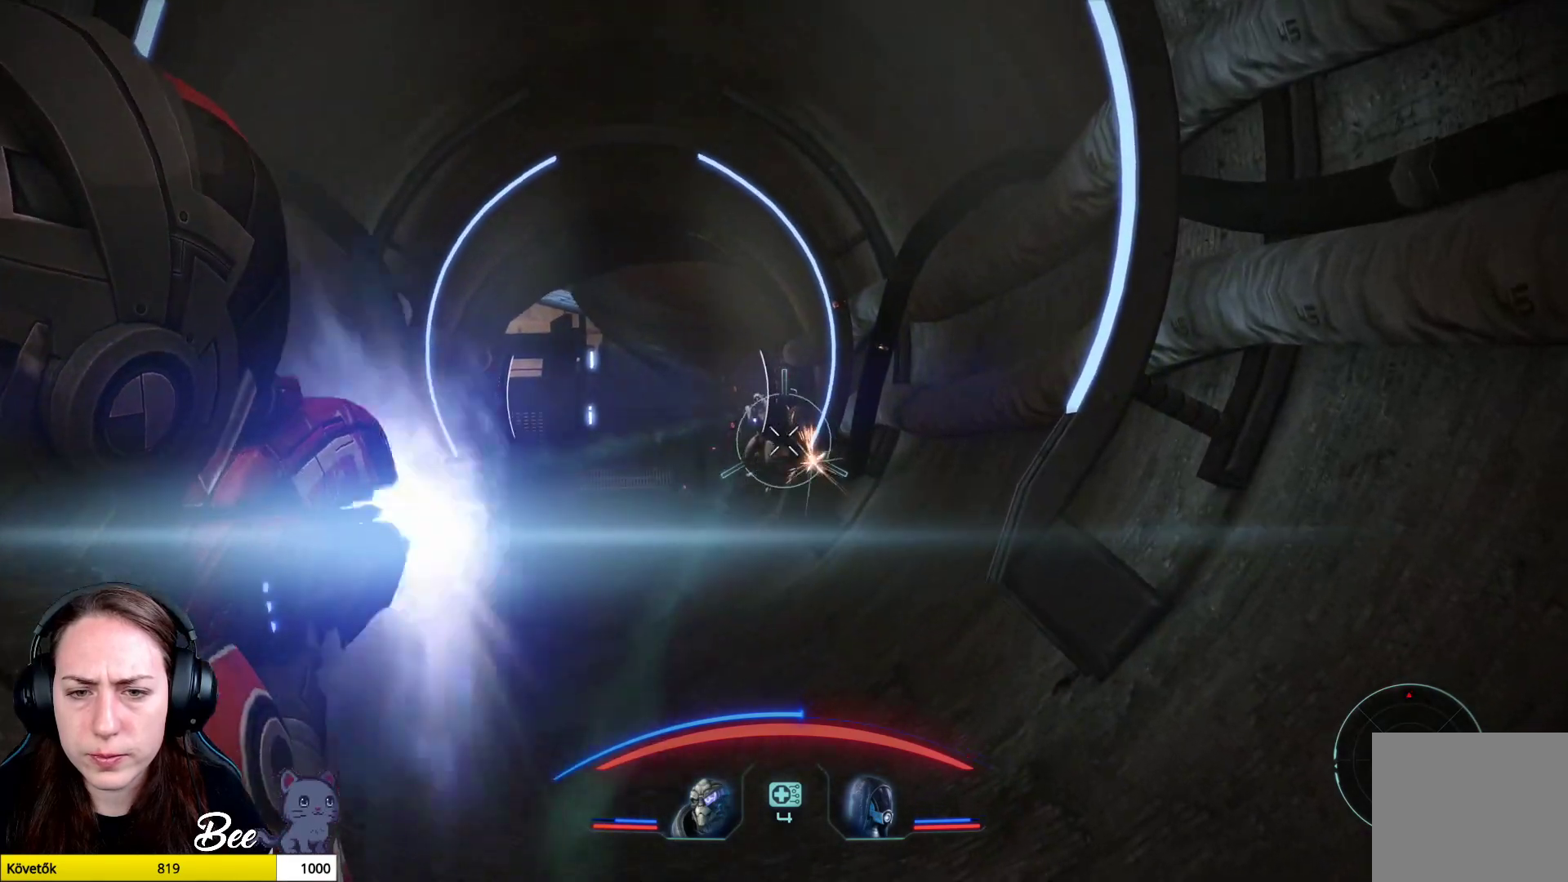
{"buttons": ["L2", "R2"], "left_stick": "up", "right_stick": "down", "events": [[484, "right_stick", "down"]]}
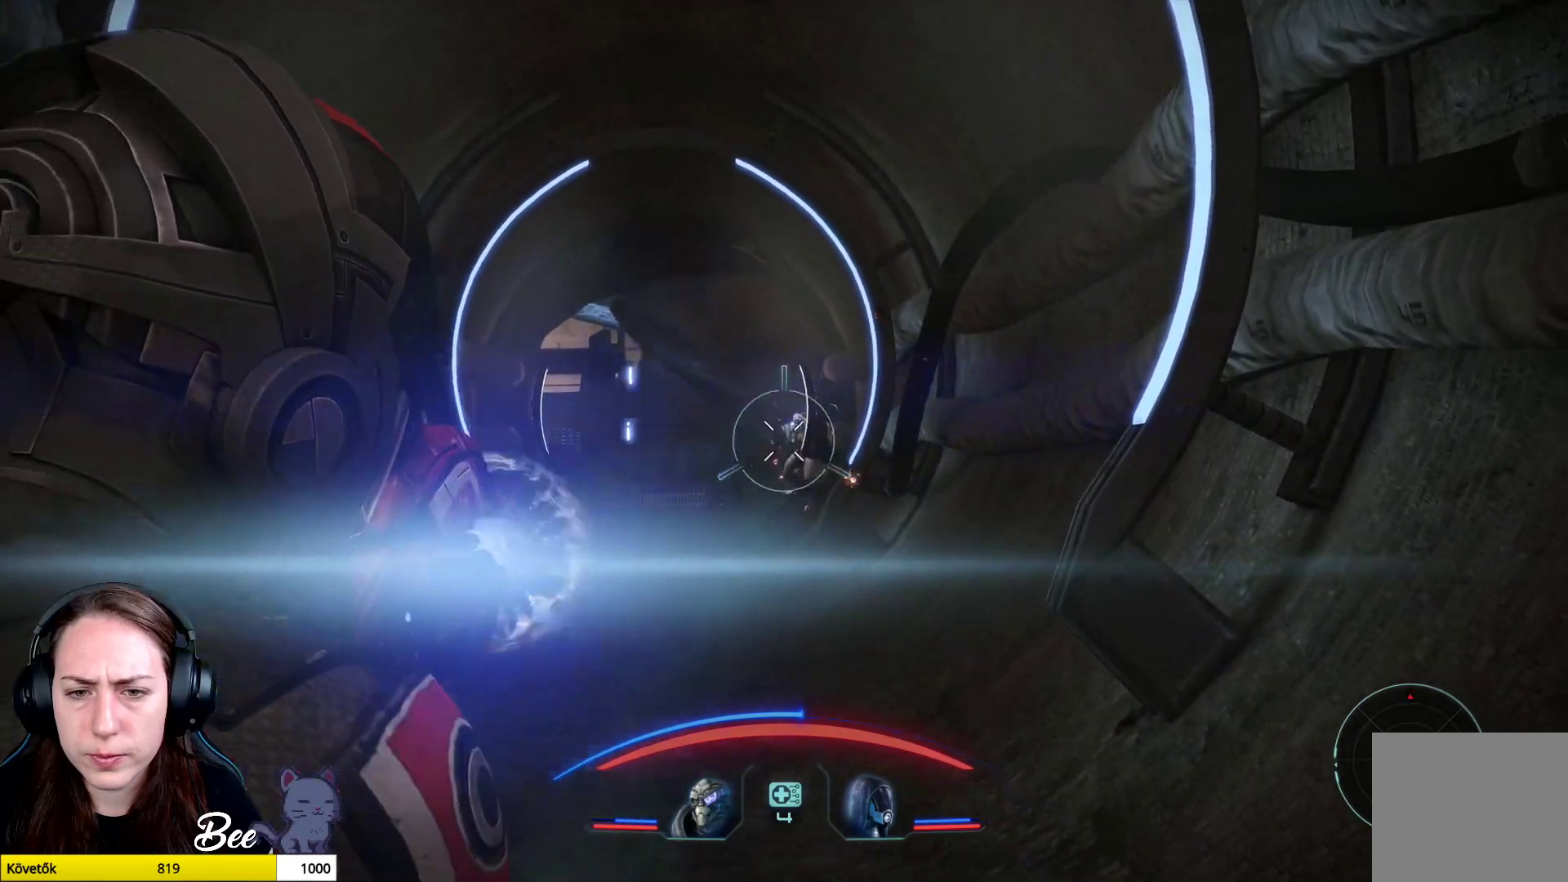
{"buttons": ["L2", "R2"], "left_stick": "up", "right_stick": "down-right", "events": [[283, "right_stick", "down-right"]]}
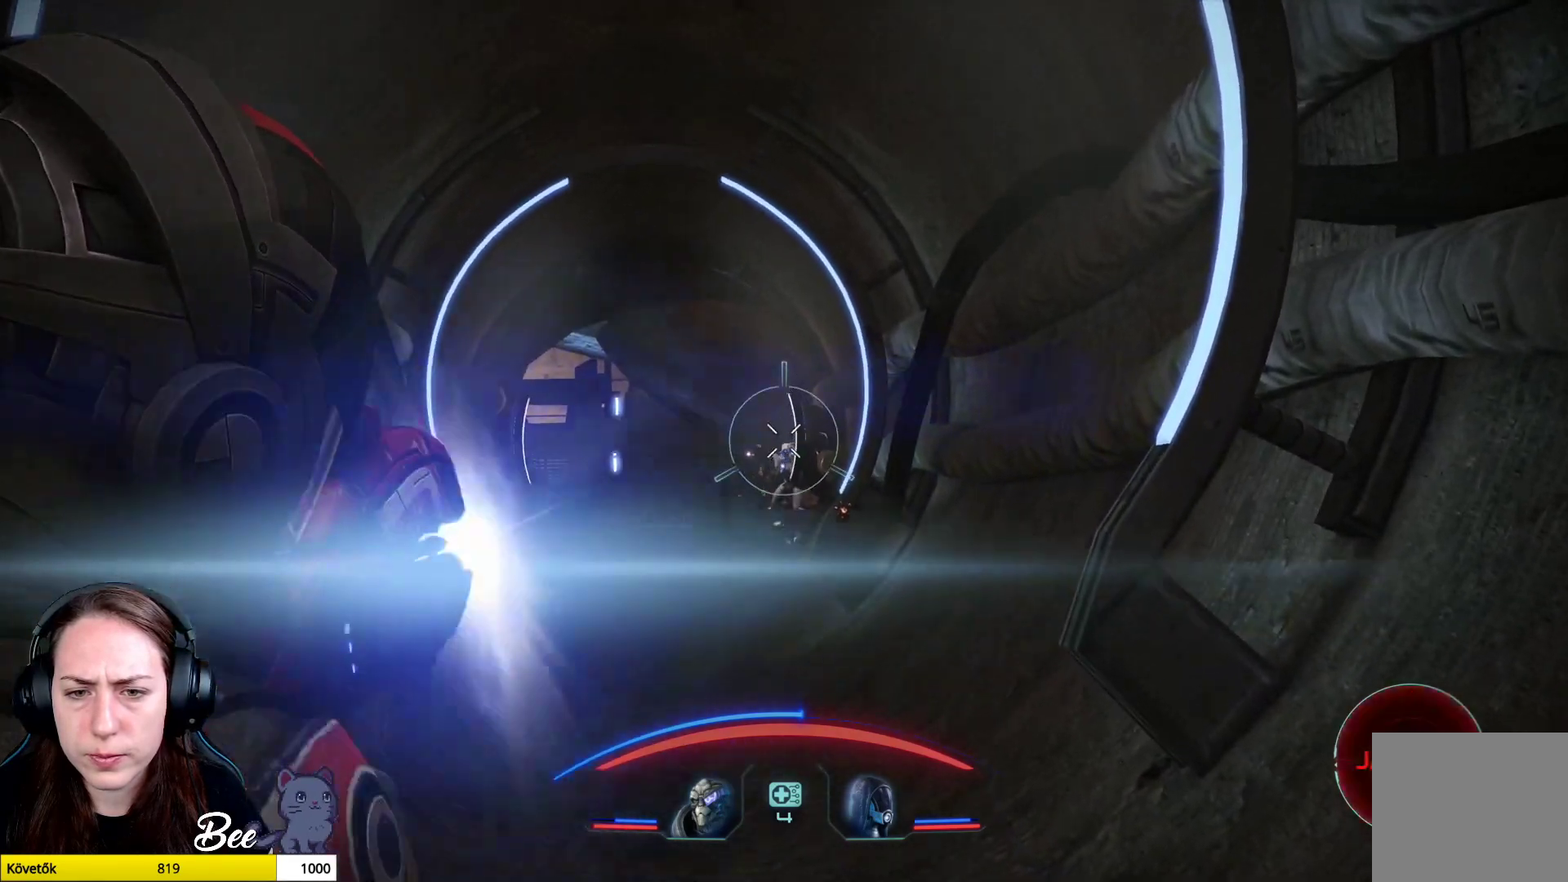
{"buttons": ["L2", "R2"], "left_stick": "up", "right_stick": "down", "events": [[67, "right_stick", "down"]]}
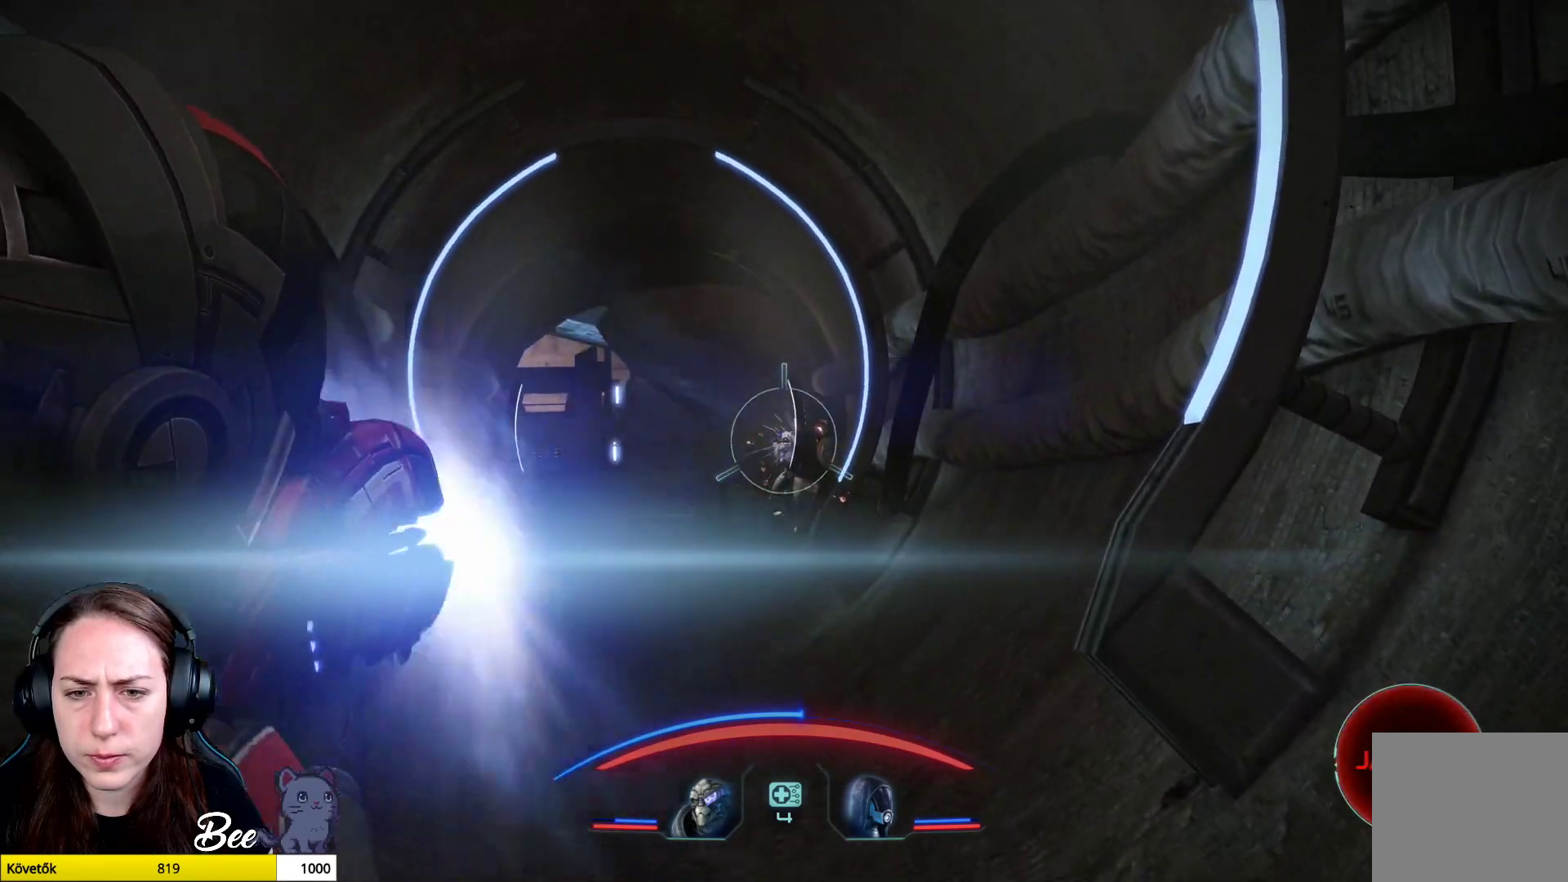
{"buttons": [], "left_stick": "right", "right_stick": "center", "events": [[250, "R2", "up"], [250, "right_stick", "center"], [317, "L2", "up"], [317, "left_stick", "right"]]}
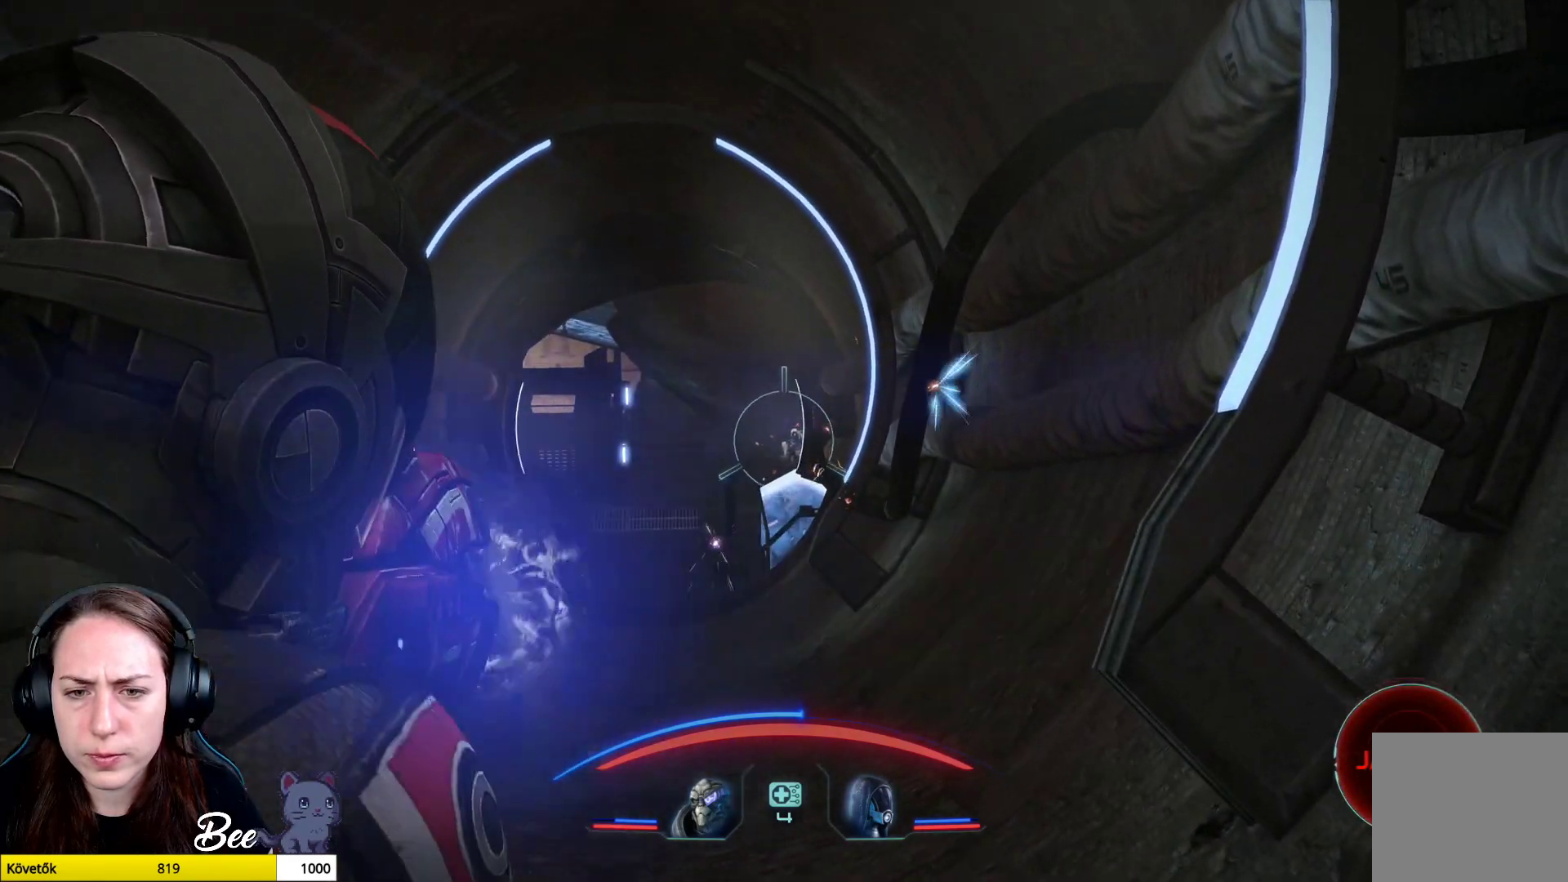
{"buttons": [], "left_stick": "down", "right_stick": "center", "events": [[34, "left_stick", "down-right"], [150, "left_stick", "down"]]}
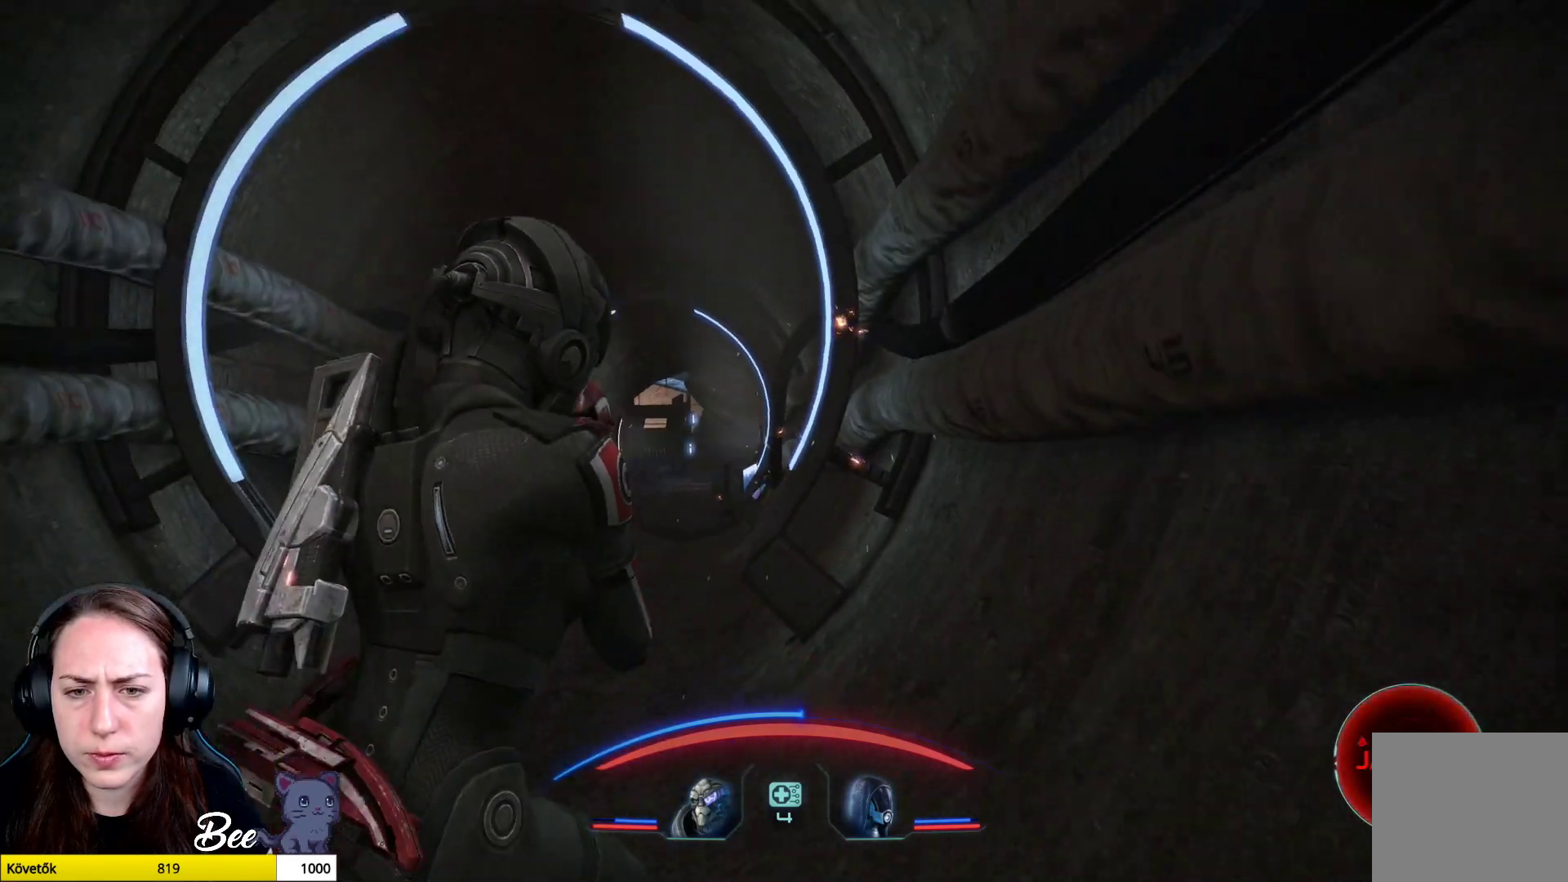
{"buttons": [], "left_stick": "down", "right_stick": "center", "events": []}
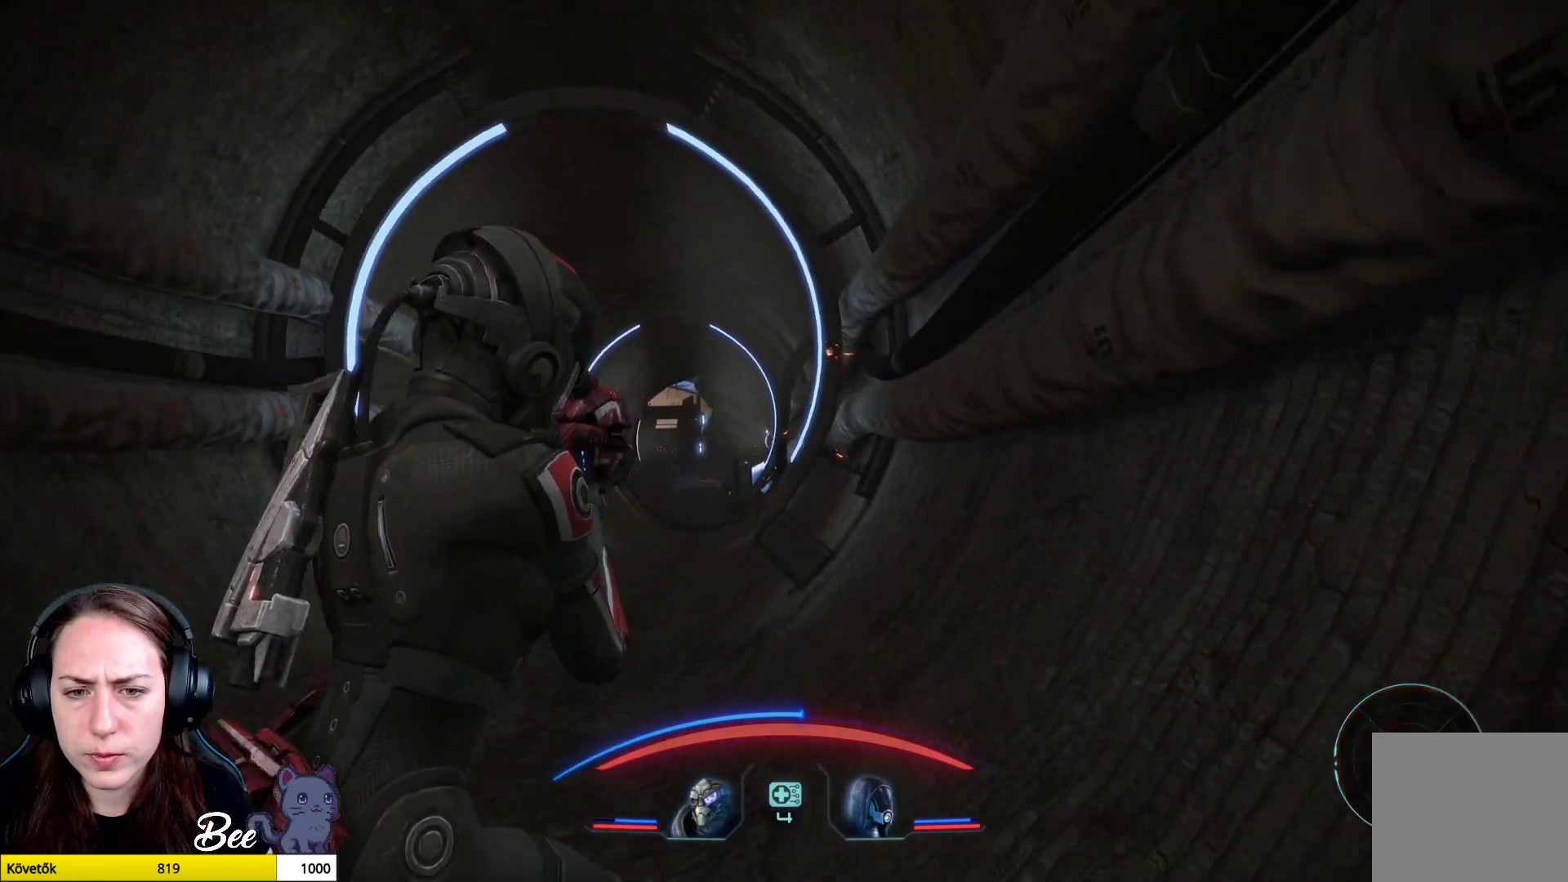
{"buttons": [], "left_stick": "down", "right_stick": "center", "events": []}
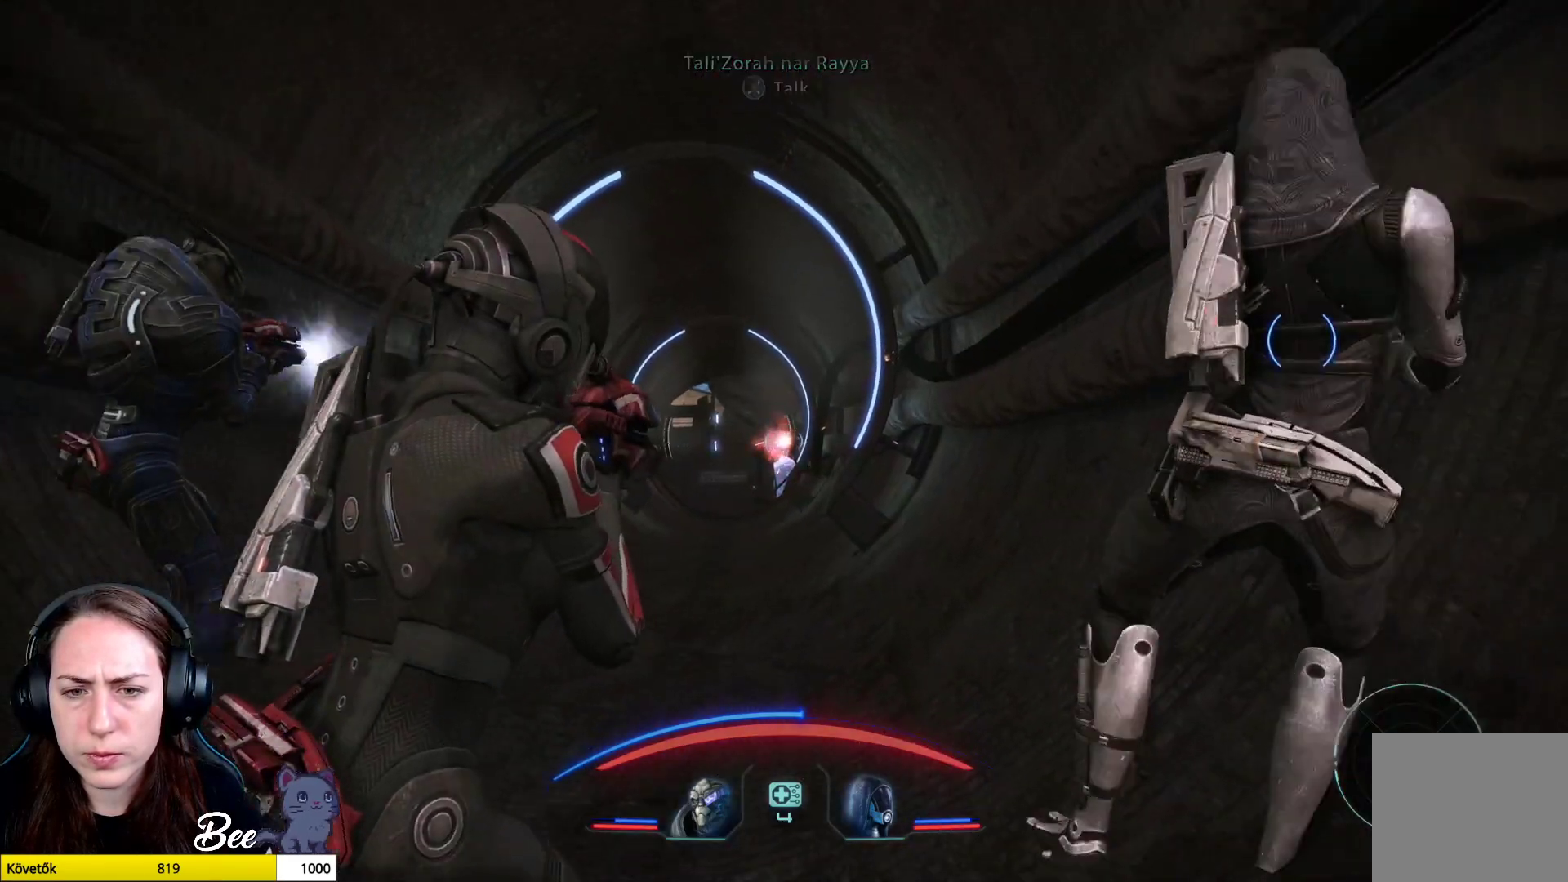
{"buttons": [], "left_stick": "down", "right_stick": "center", "events": []}
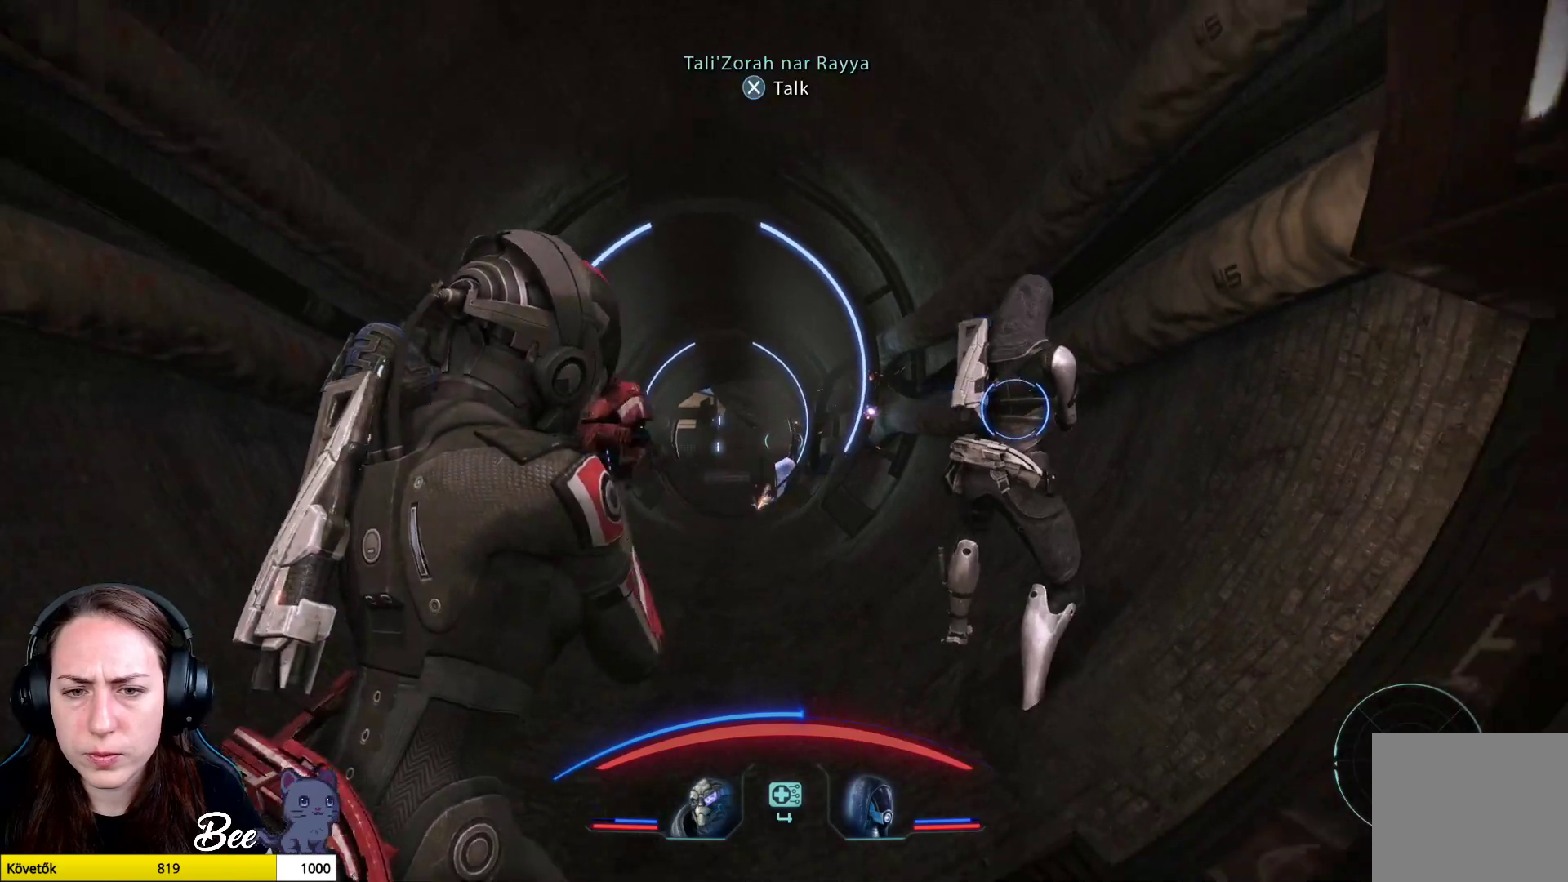
{"buttons": [], "left_stick": "up-left", "right_stick": "center", "events": [[350, "left_stick", "left"], [401, "left_stick", "up-left"]]}
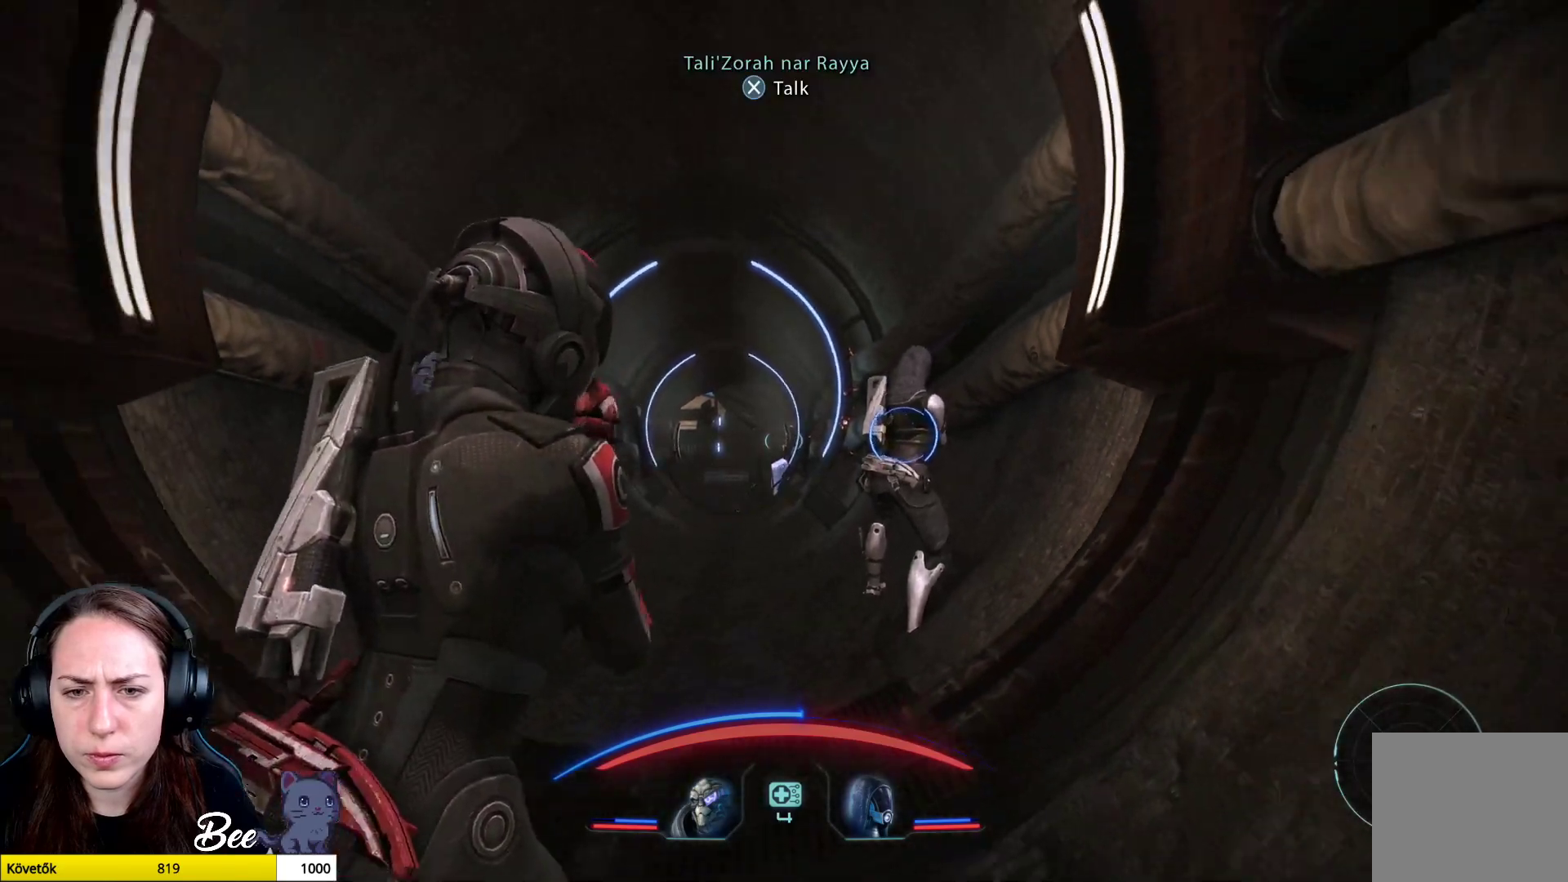
{"buttons": ["L2"], "left_stick": "up", "right_stick": "center", "events": [[166, "left_stick", "up"], [417, "L2", "down"]]}
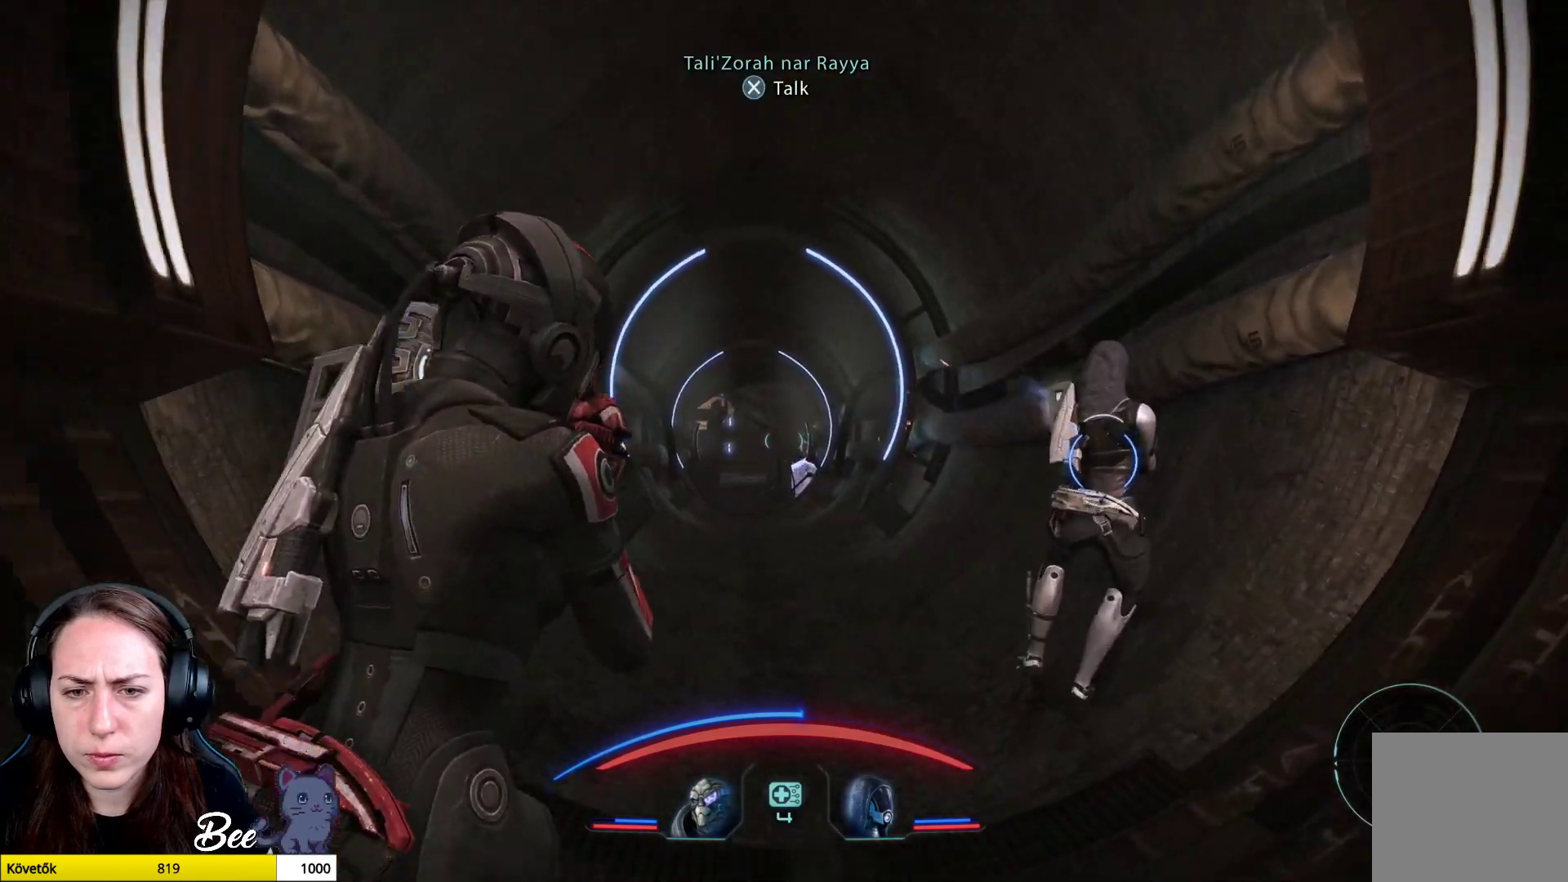
{"buttons": ["L2"], "left_stick": "up", "right_stick": "down", "events": [[167, "right_stick", "right"], [501, "right_stick", "down"]]}
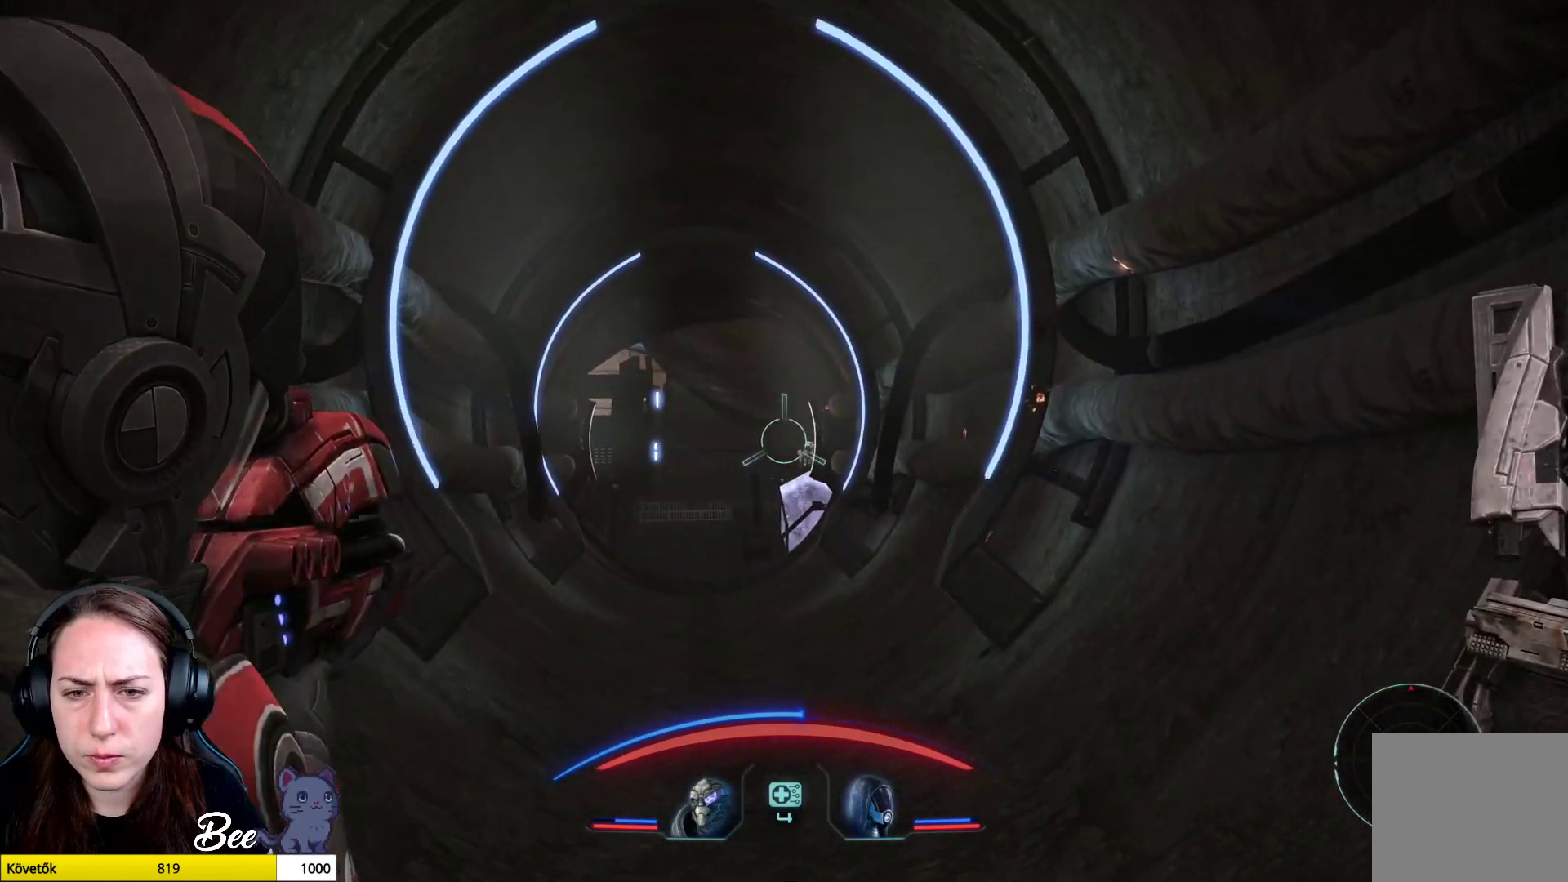
{"buttons": ["L2"], "left_stick": "up", "right_stick": "down-right", "events": [[200, "right_stick", "right"], [267, "right_stick", "down-right"]]}
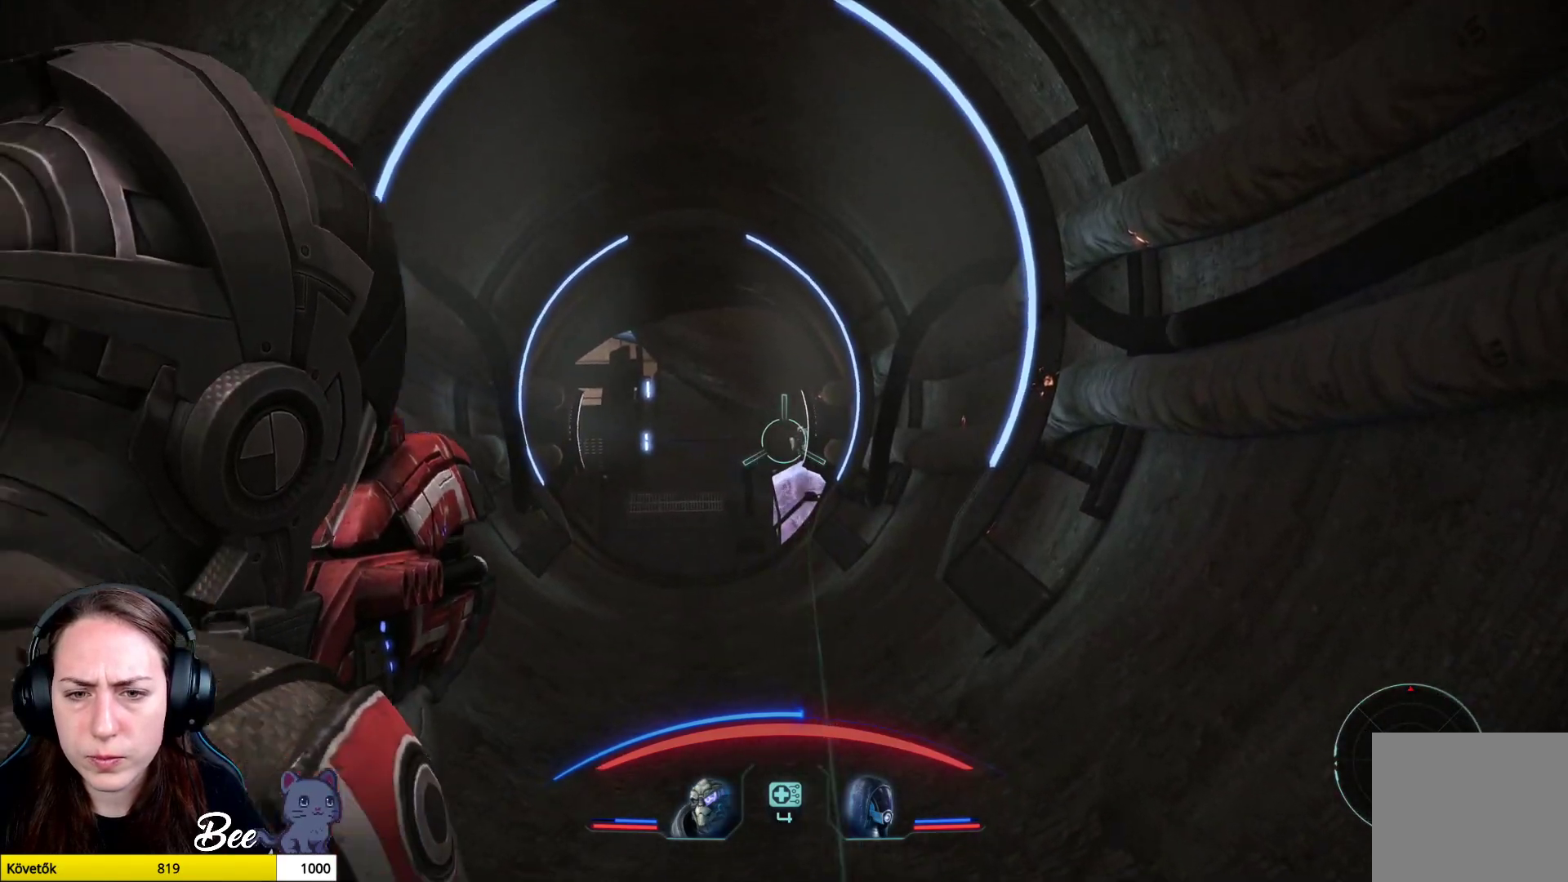
{"buttons": ["L2", "R2"], "left_stick": "up", "right_stick": "center", "events": [[67, "right_stick", "right"], [200, "R2", "down"], [334, "right_stick", "center"]]}
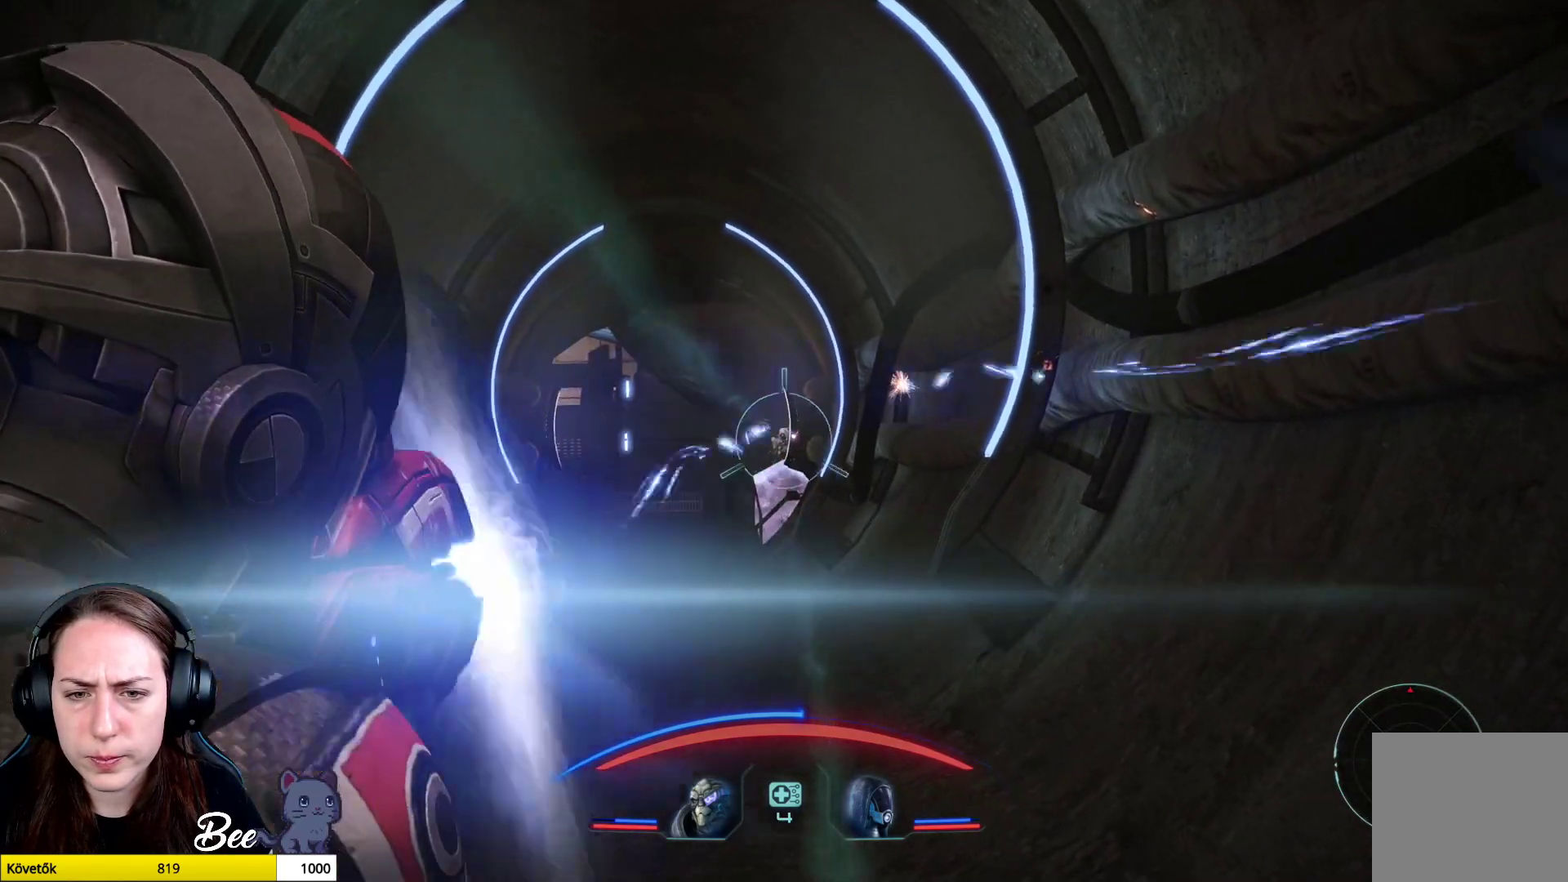
{"buttons": ["L2", "R2"], "left_stick": "up", "right_stick": "down-right", "events": [[217, "right_stick", "down"], [283, "right_stick", "down-right"]]}
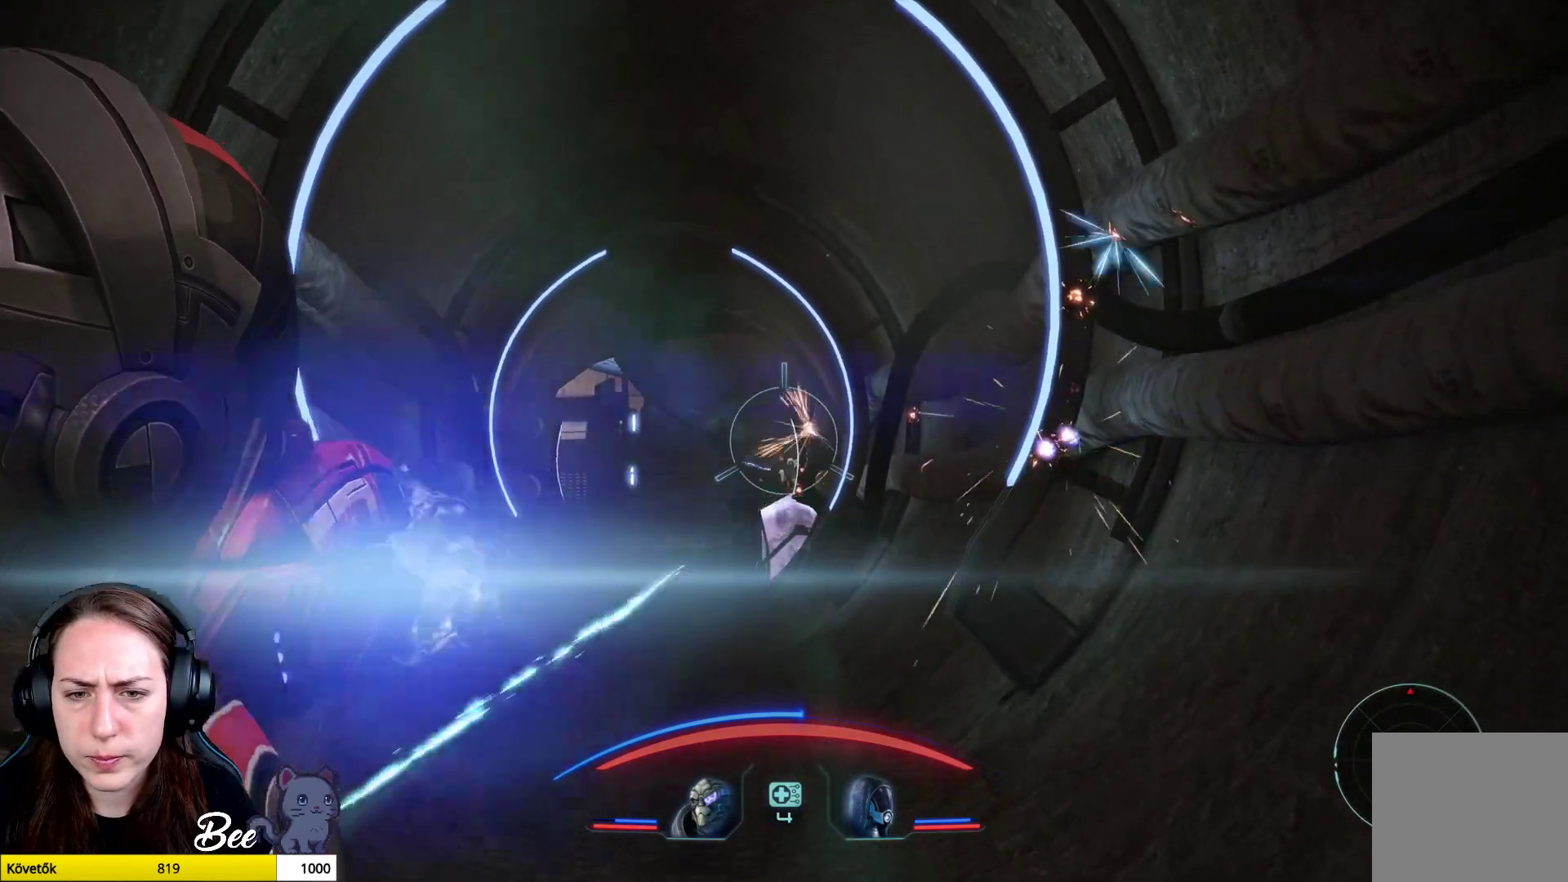
{"buttons": ["L2", "R2"], "left_stick": "up", "right_stick": "down", "events": [[384, "right_stick", "down"]]}
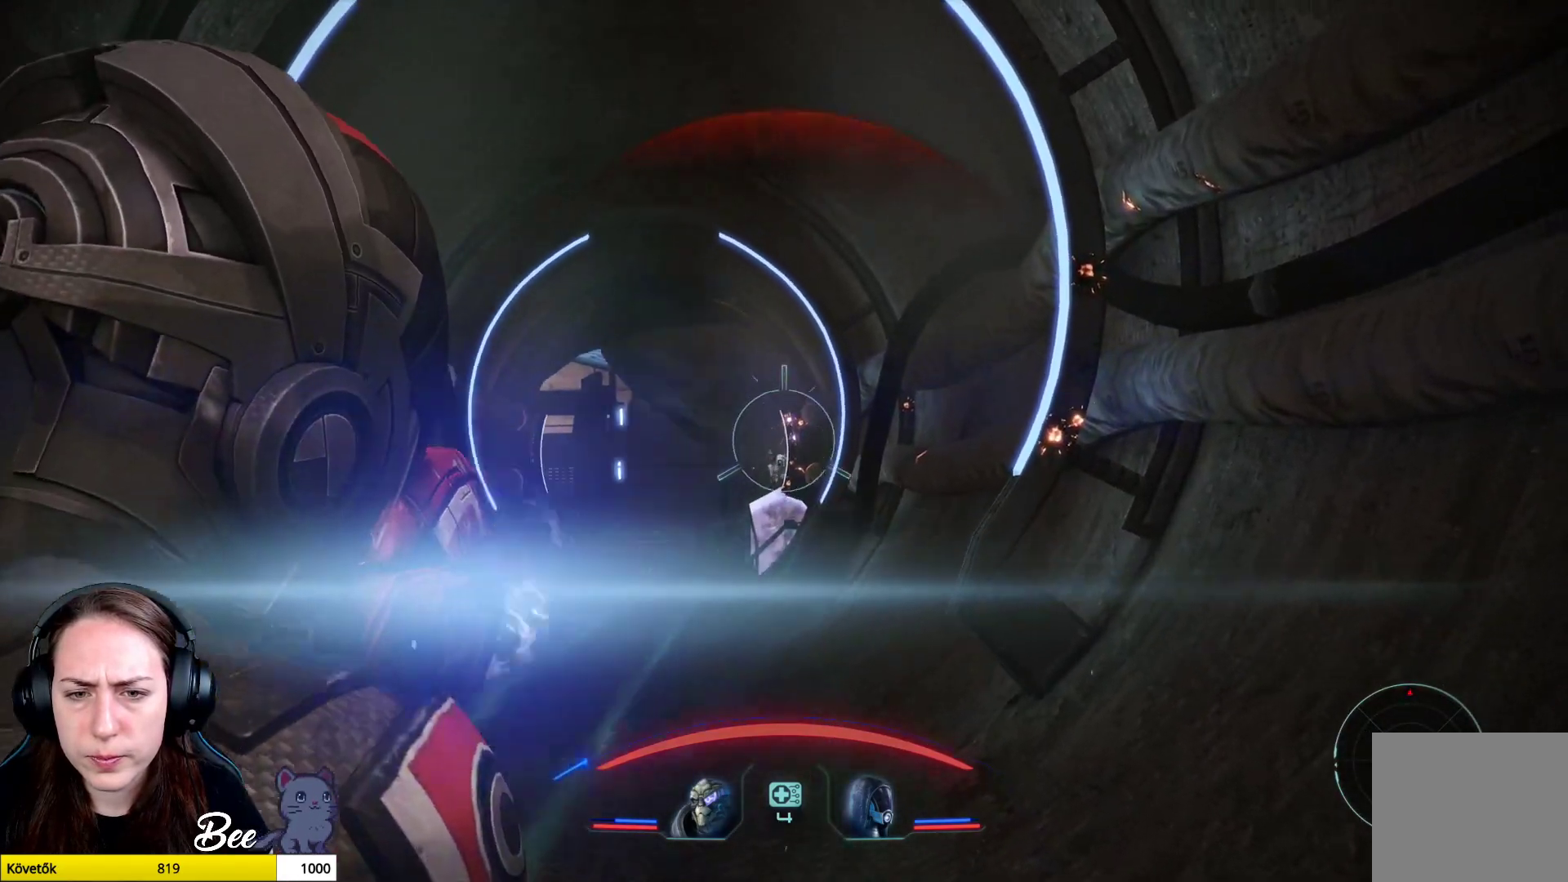
{"buttons": [], "left_stick": "up", "right_stick": "center", "events": [[433, "R2", "up"], [483, "right_stick", "center"], [500, "L2", "up"]]}
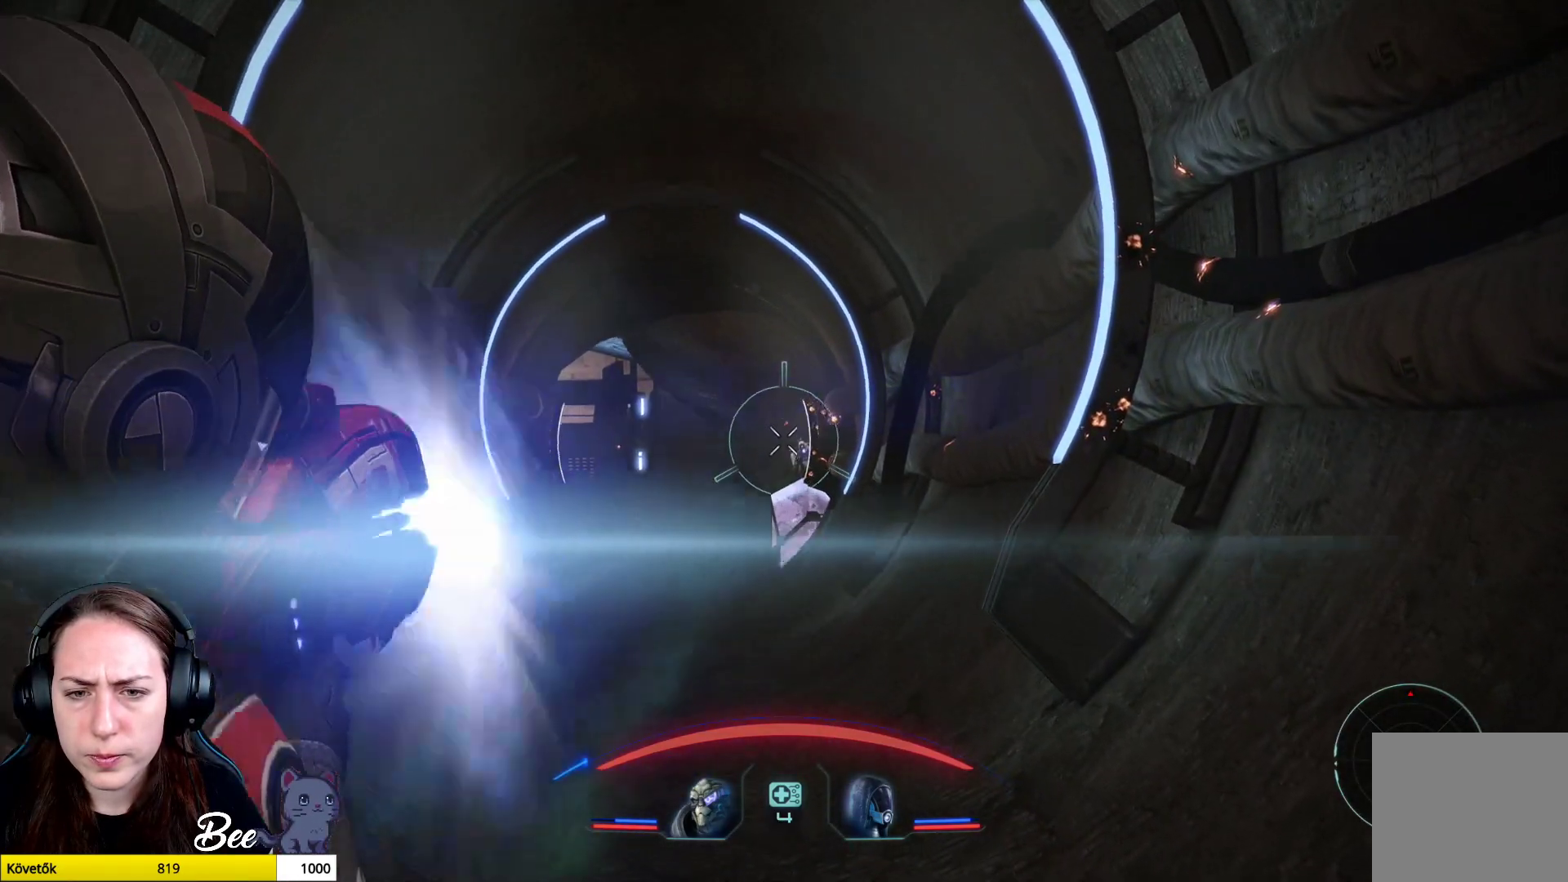
{"buttons": ["L1"], "left_stick": "down-right", "right_stick": "center", "events": [[200, "left_stick", "right"], [250, "left_stick", "down-right"], [484, "L1", "down"]]}
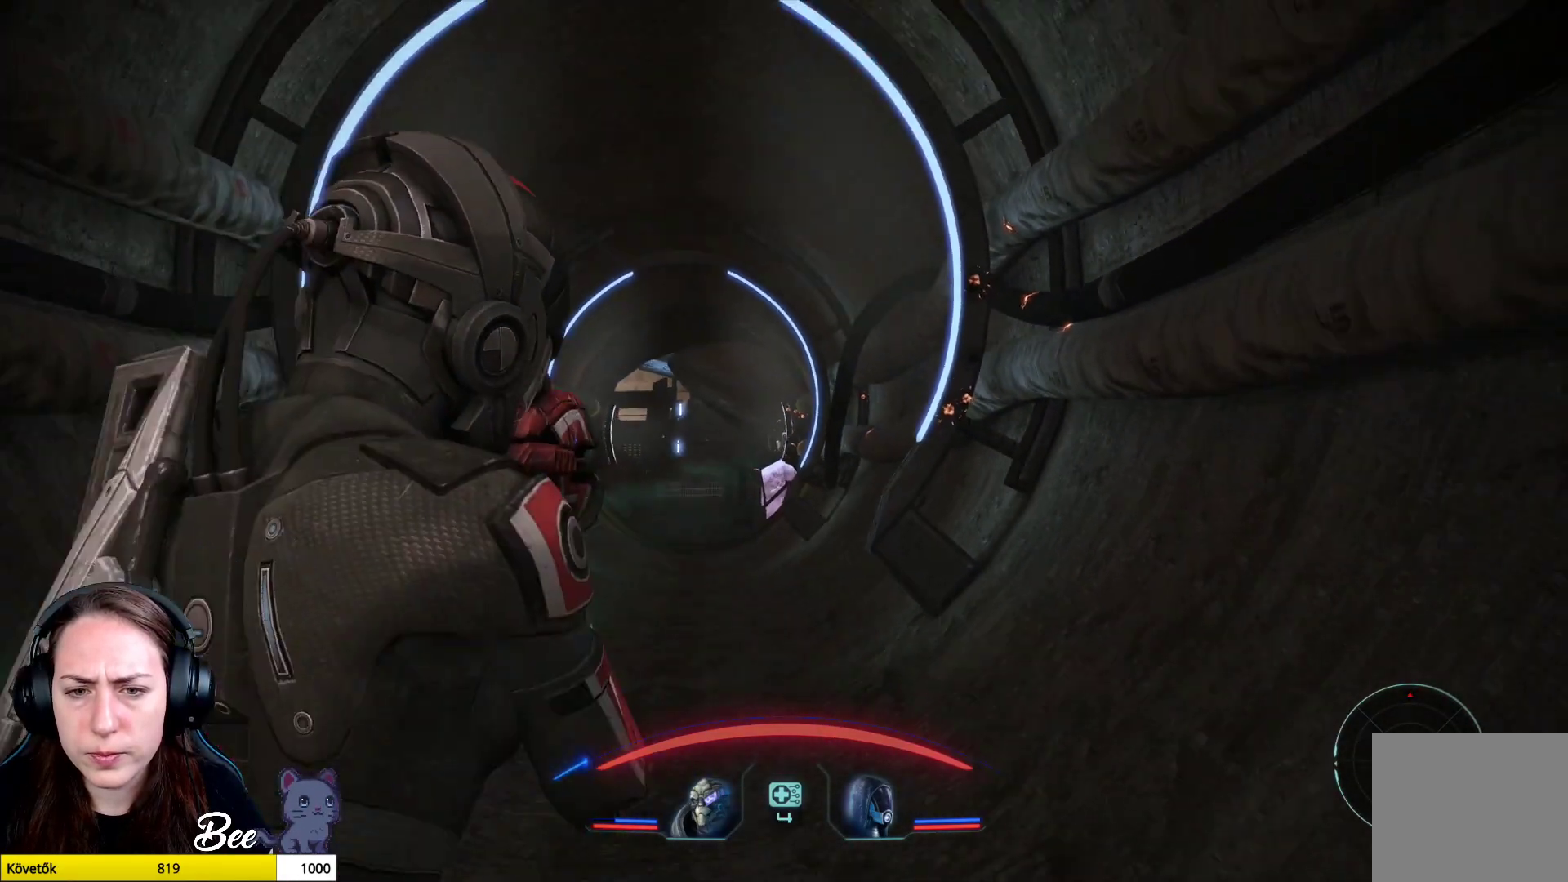
{"buttons": ["L1"], "left_stick": "down", "right_stick": "center", "events": [[16, "left_stick", "down"]]}
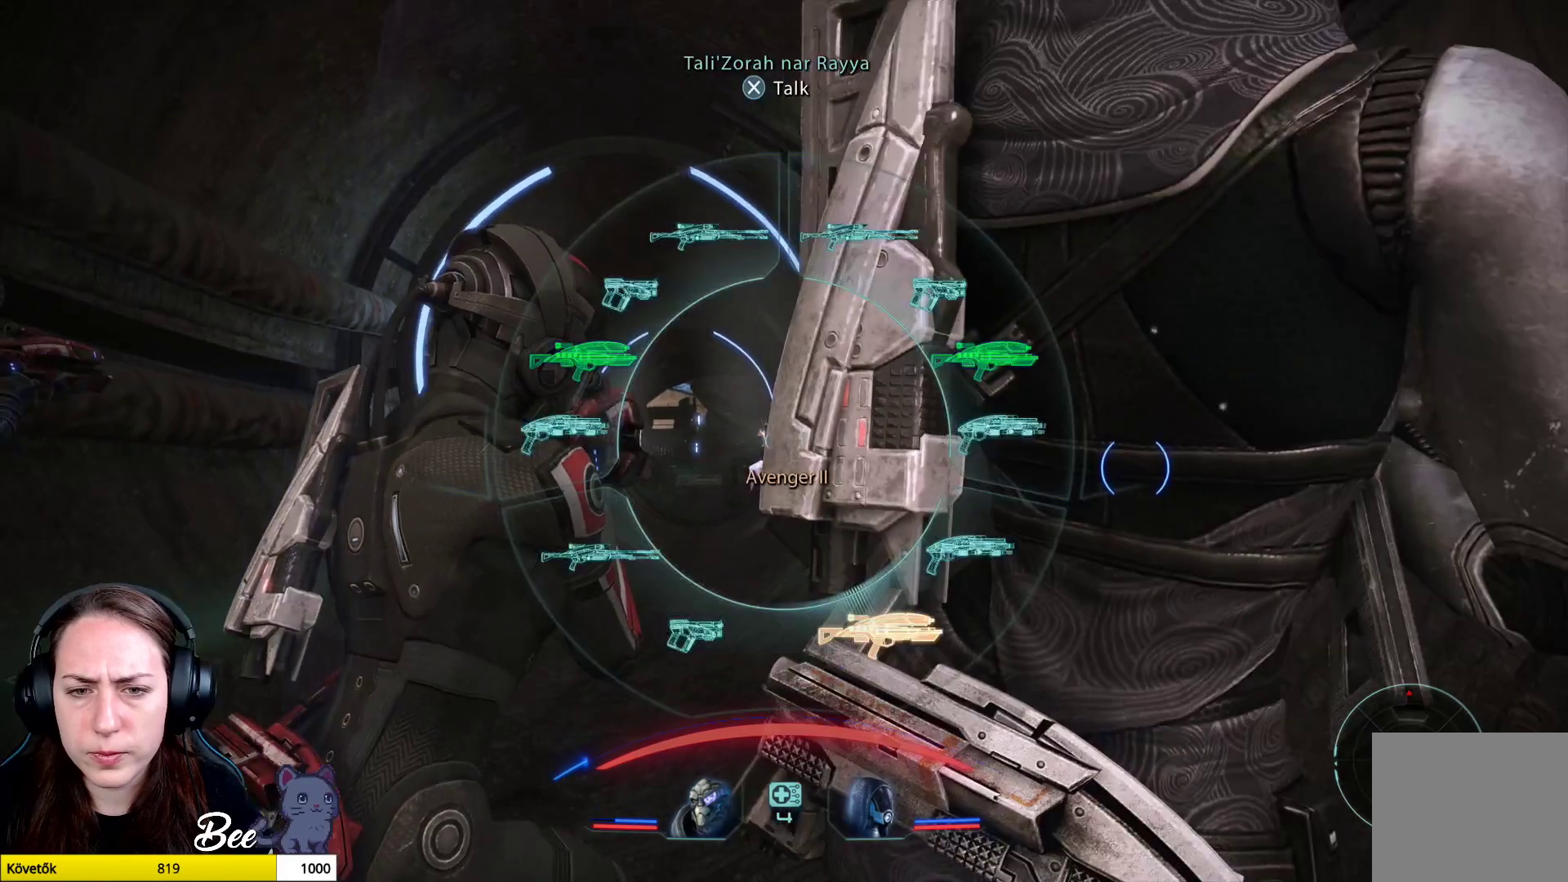
{"buttons": ["L1"], "left_stick": "down", "right_stick": "center", "events": []}
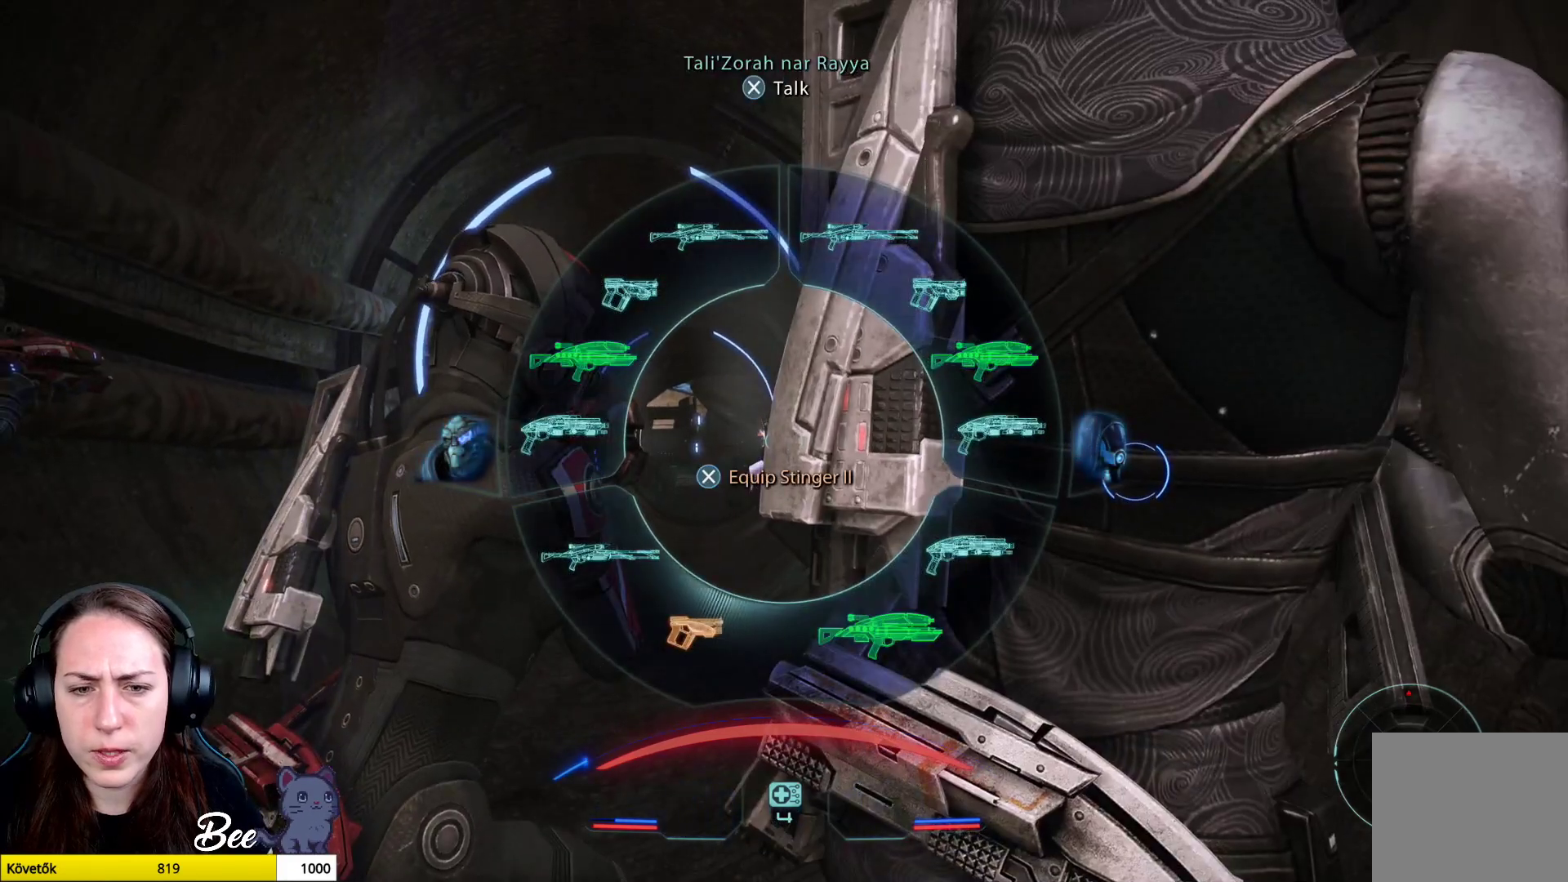
{"buttons": ["L1"], "left_stick": "down-left", "right_stick": "left", "events": [[133, "left_stick", "down-left"], [200, "right_stick", "left"]]}
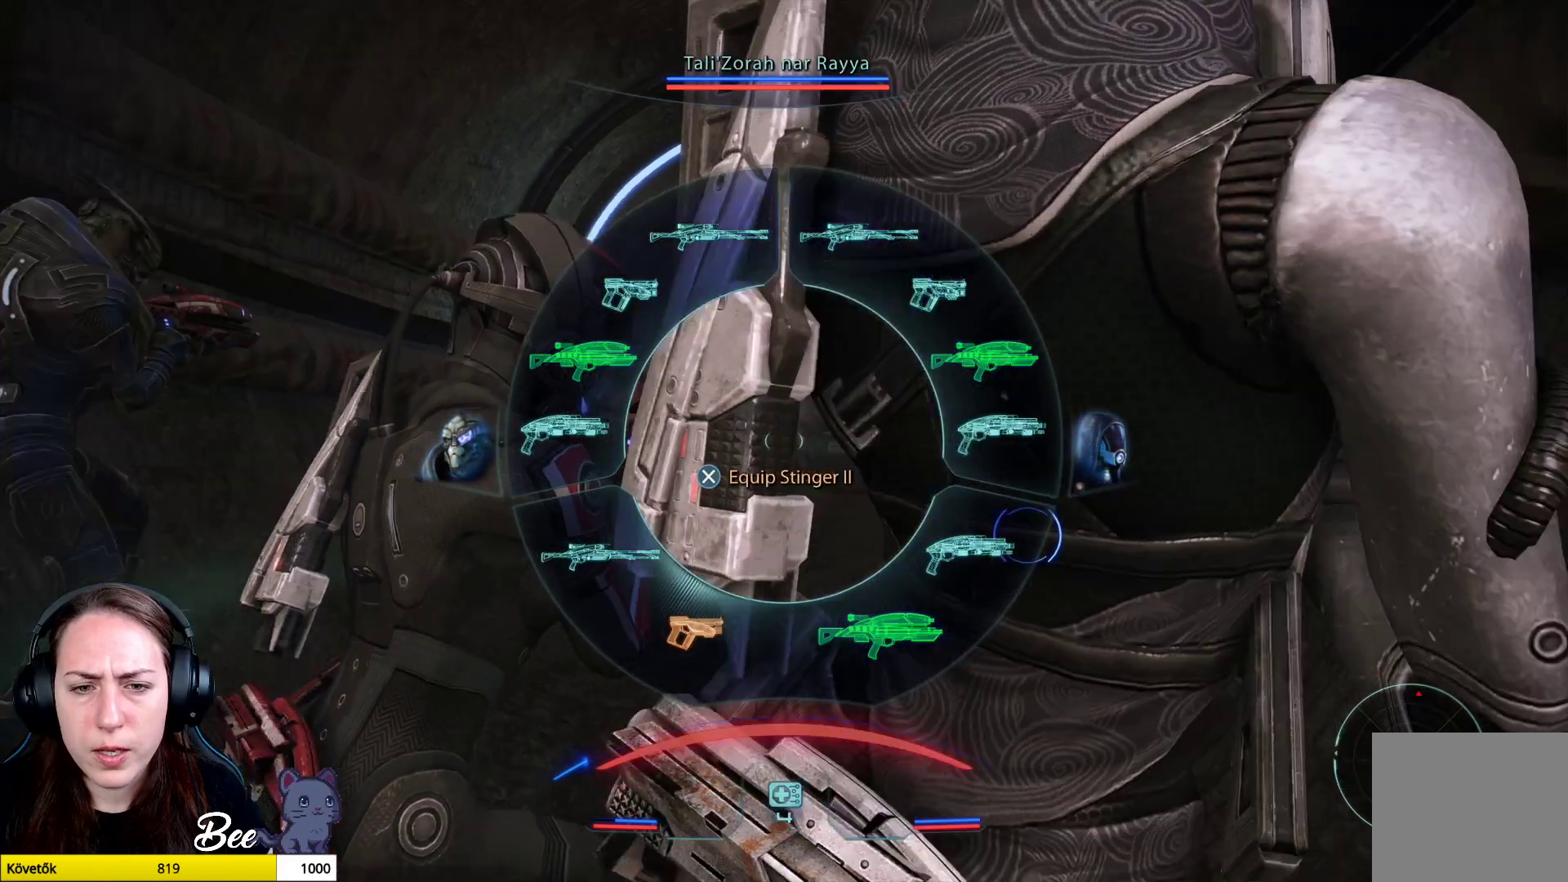
{"buttons": ["L1"], "left_stick": "center", "right_stick": "center", "events": [[100, "left_stick", "center"], [401, "right_stick", "center"]]}